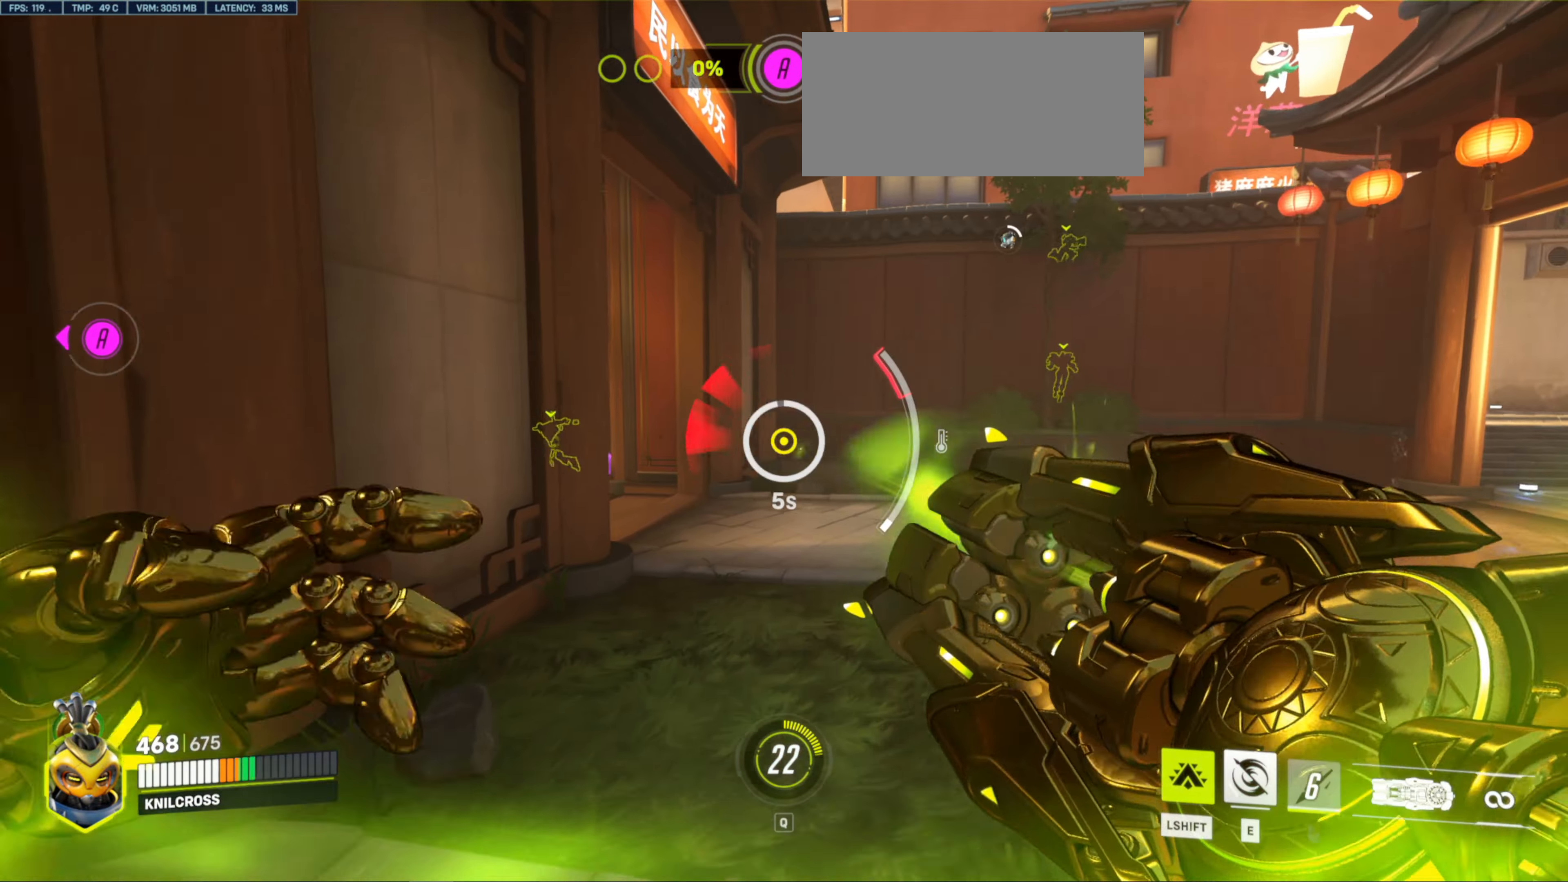
Gameplay with keyboard and mouse; each line is a JSON object with the keys and mouse buttons held at the frame after it. "events" lists presses ("down") and releases ("up") of "a", "ctrl", "d", "e", "f", "r", "s", "shift", "space", "w", "mouse_left", "mouse_wheel", "mouse_right", "mouse_mb4" and "mouse_mb5" between this image and that frame as [ms after this image, input, new state], when the widget could be followed in between. "mouse_left", "mouse_wheel", "mouse_right", "mouse_mb4", "mouse_mb5" = the "left", "wheel", "right", "mb4", "mb5" buttons of the "mouse" list. No other keys are recorded. "wheel" means that the mouse wheel is clicked or scrolled. Mouse movement is not recorded. Not read: alt q.
{"keys": ["w"], "mouse": [], "events": [[200, "d", "down"], [250, "w", "up"], [366, "d", "up"], [400, "w", "down"]]}
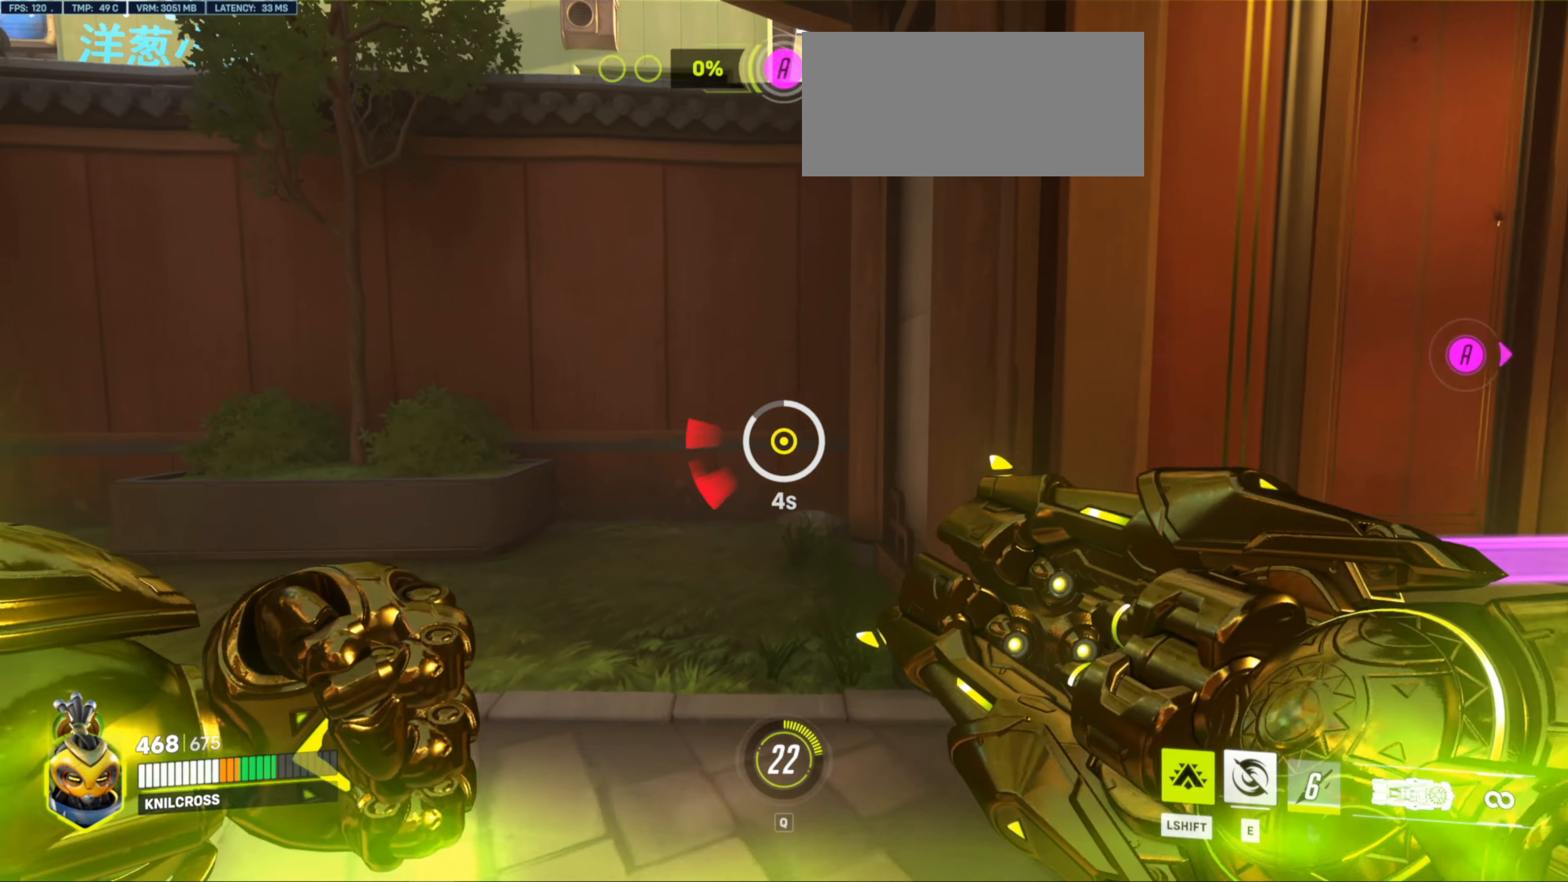
{"keys": ["w"], "mouse": [], "events": []}
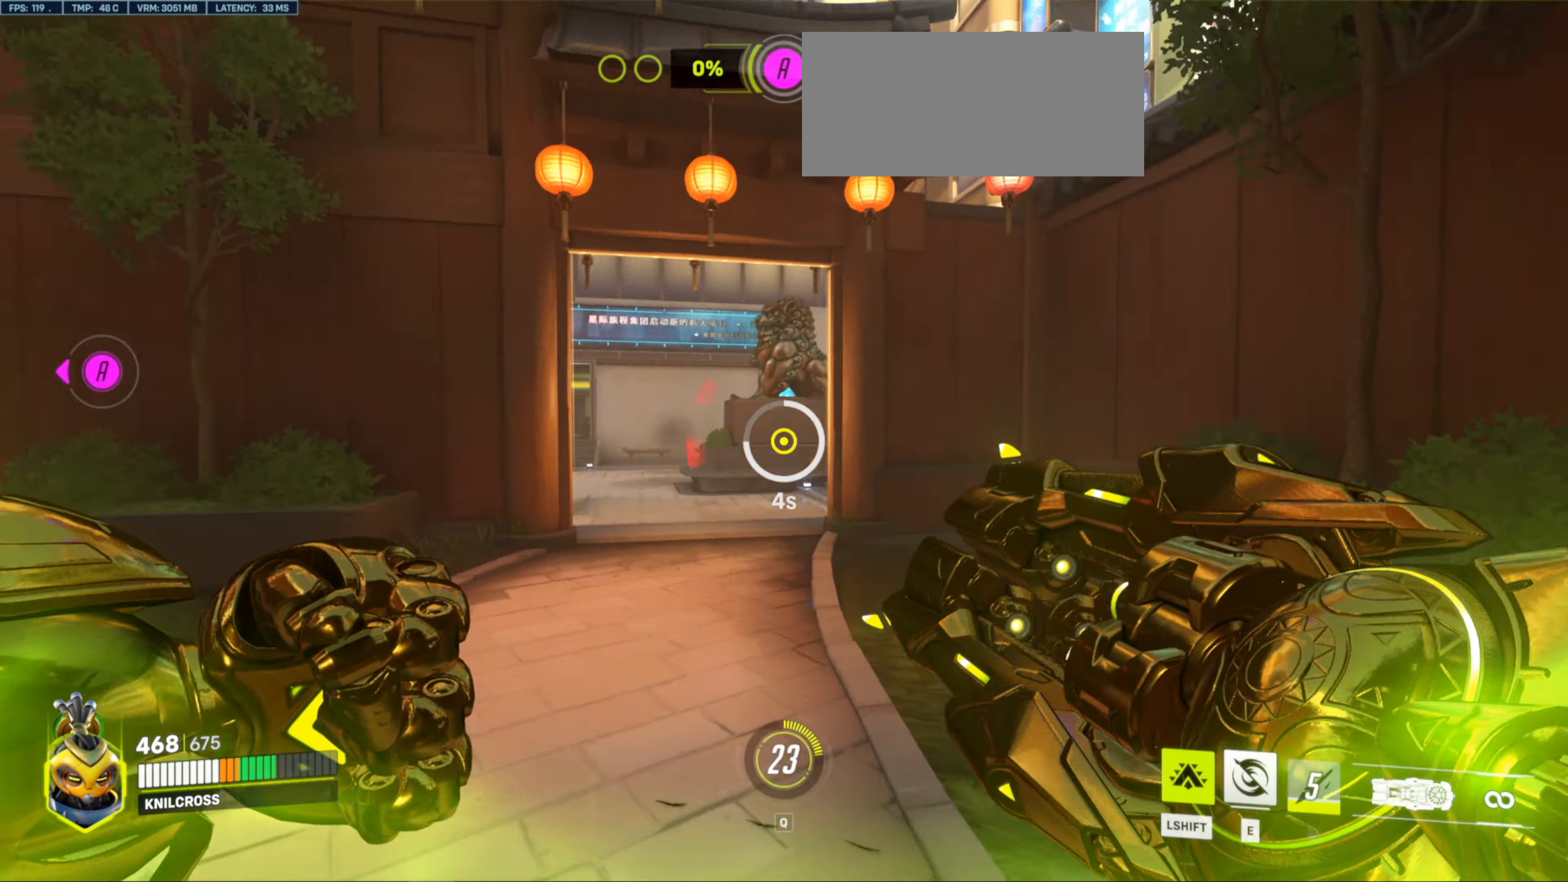
{"keys": ["w"], "mouse": [], "events": [[83, "e", "down"], [233, "e", "up"], [283, "mouse_left", "down"], [300, "mouse_left", "up"]]}
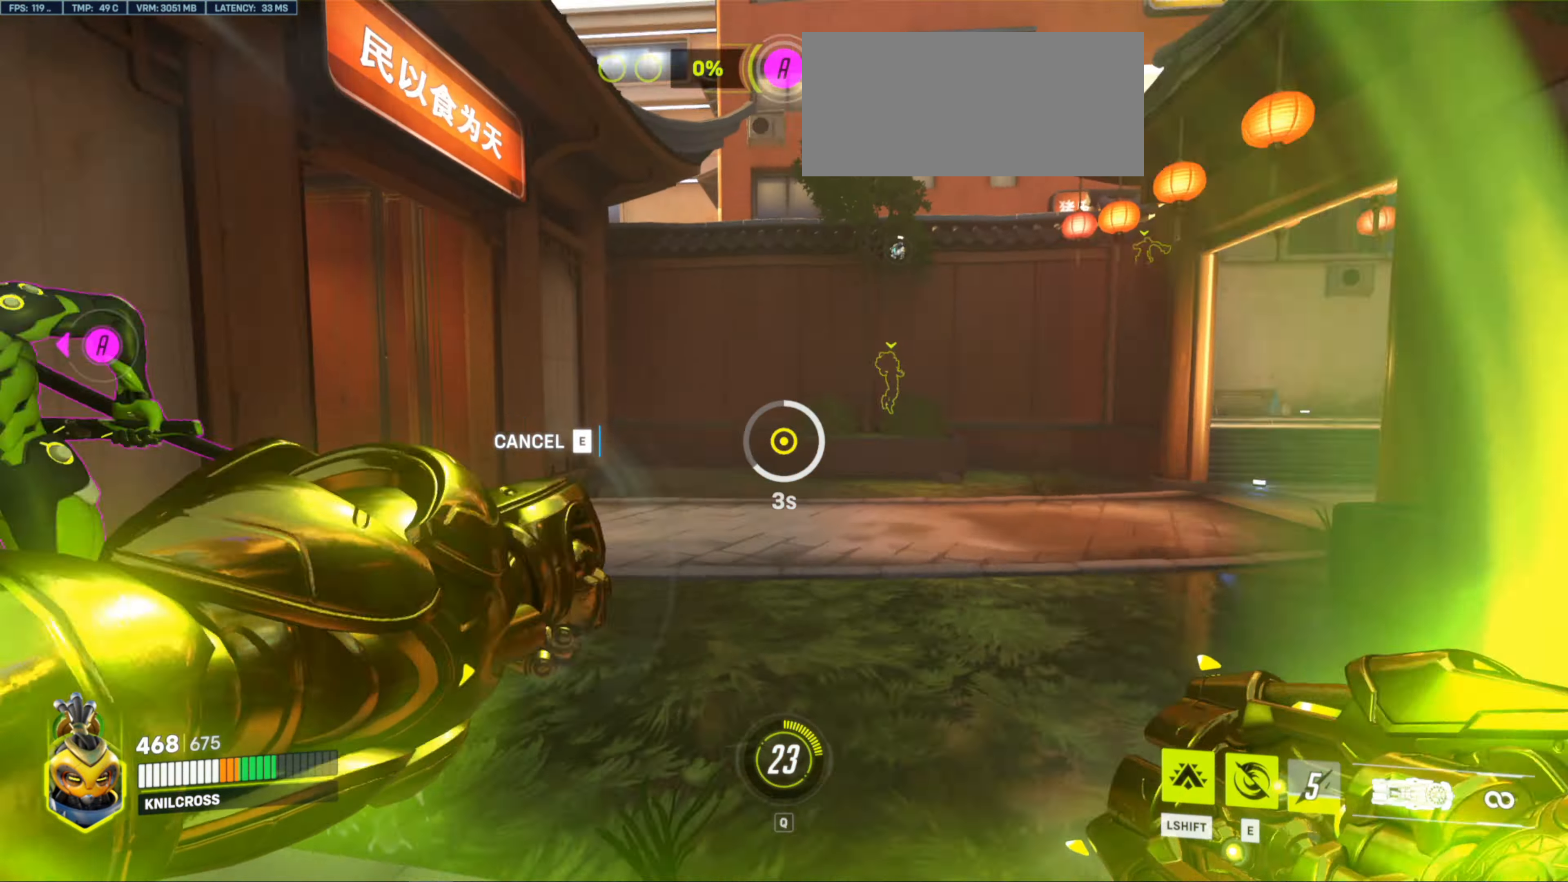
{"keys": ["w"], "mouse": [], "events": []}
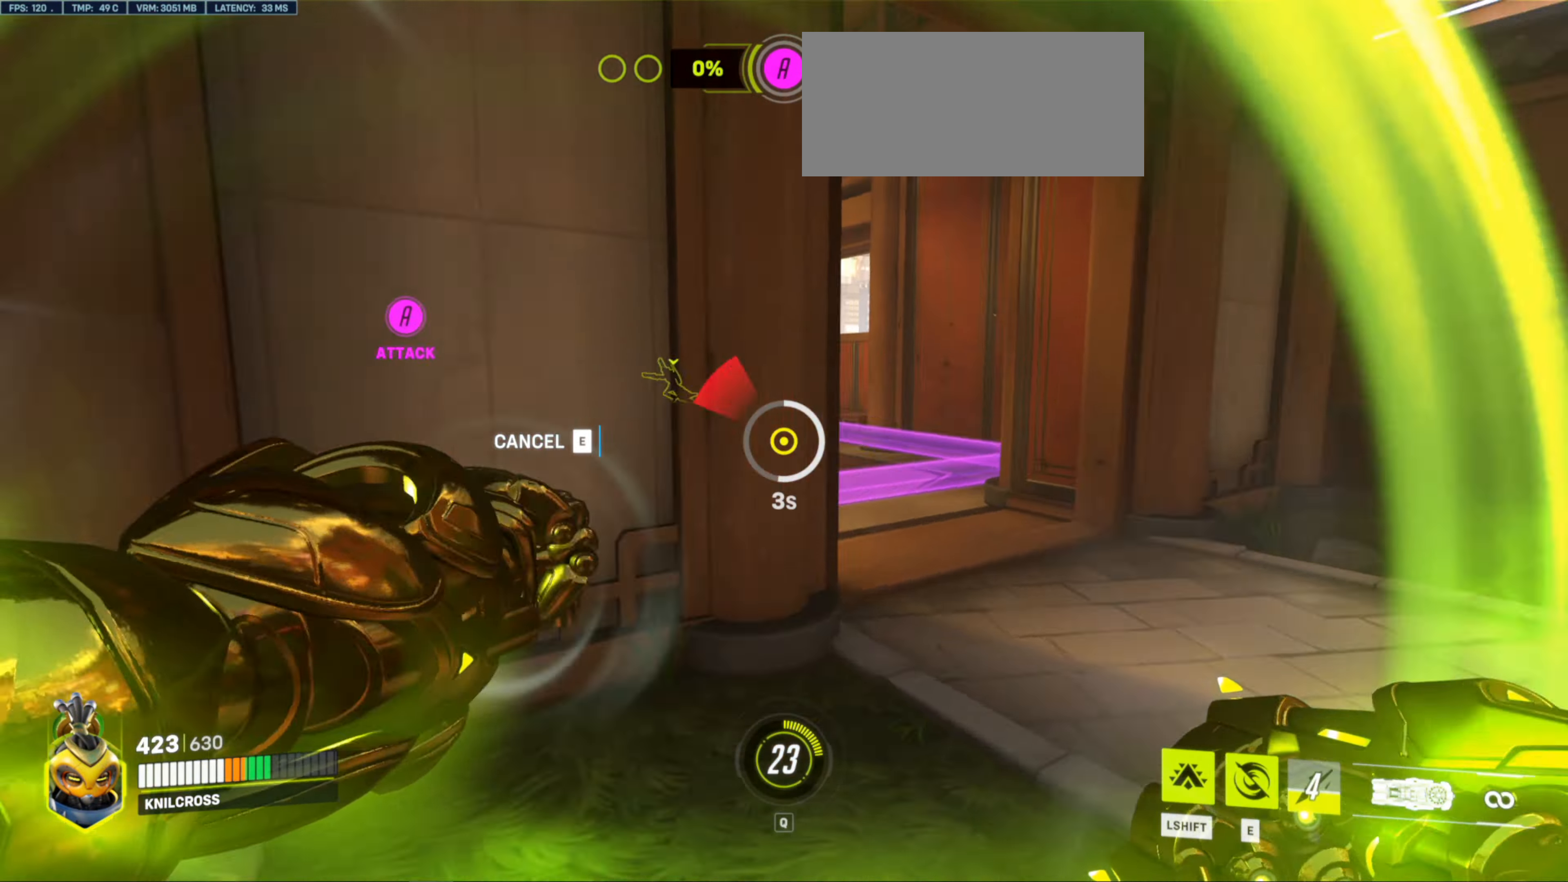
{"keys": ["w"], "mouse": [], "events": [[83, "a", "down"], [500, "a", "up"]]}
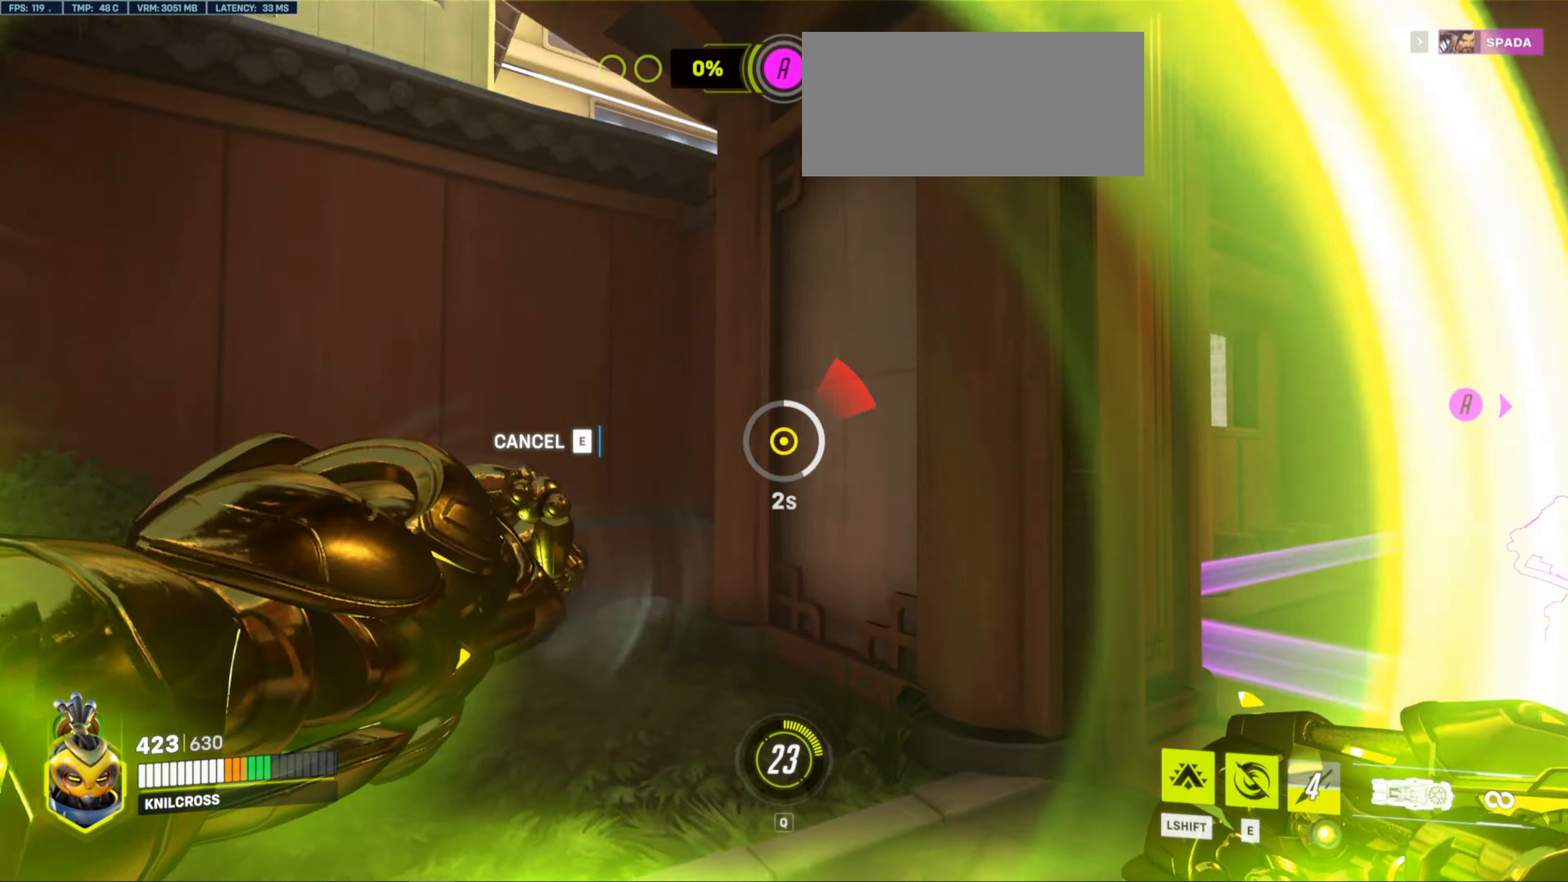
{"keys": ["w"], "mouse": [], "events": []}
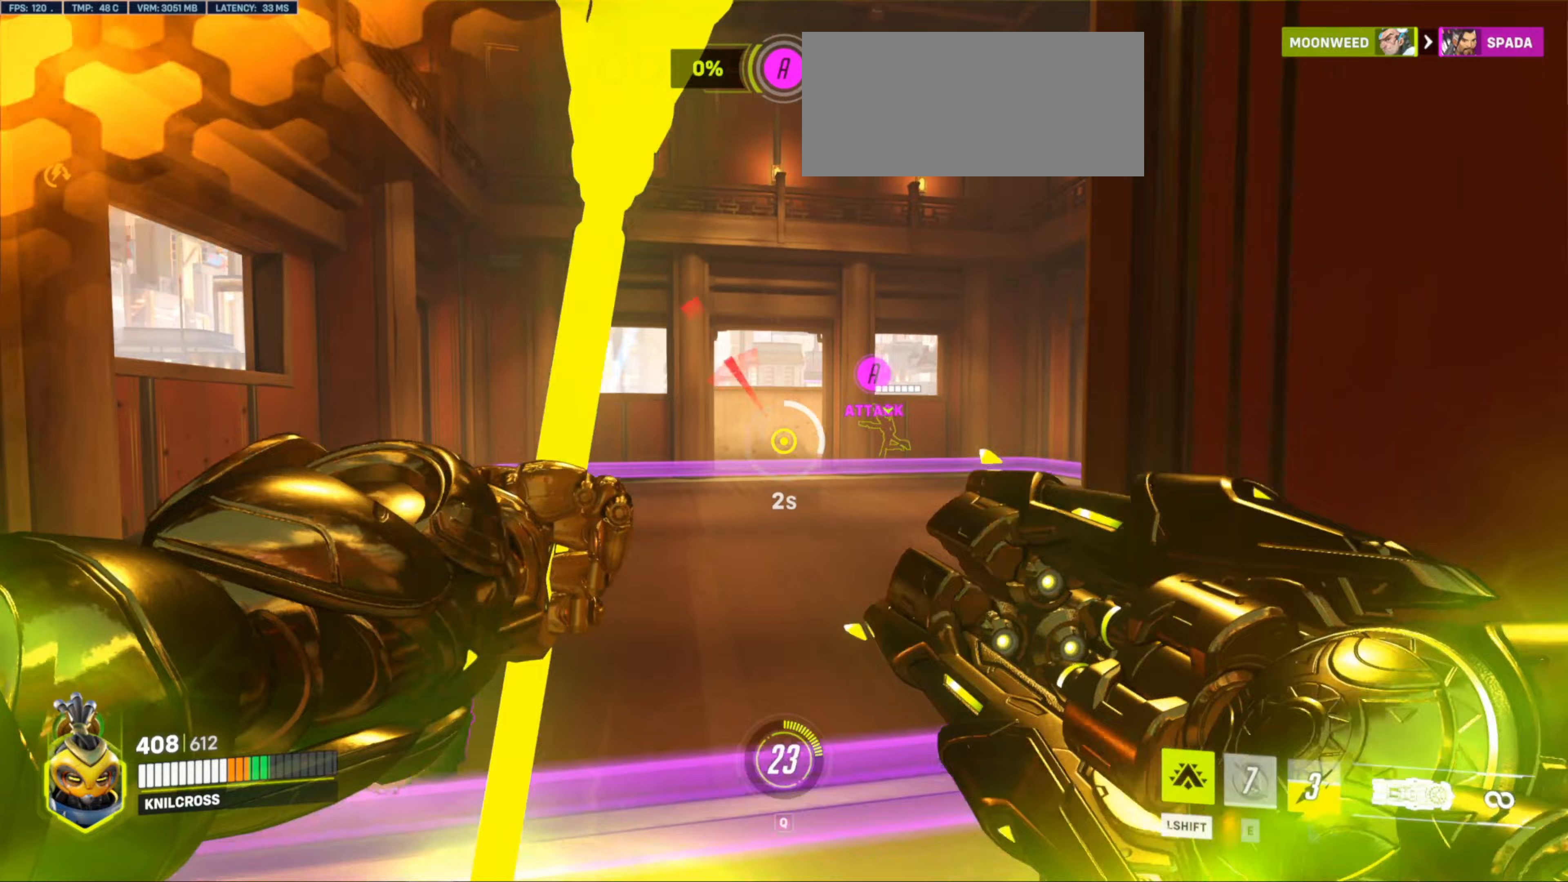
{"keys": ["w"], "mouse": [], "events": []}
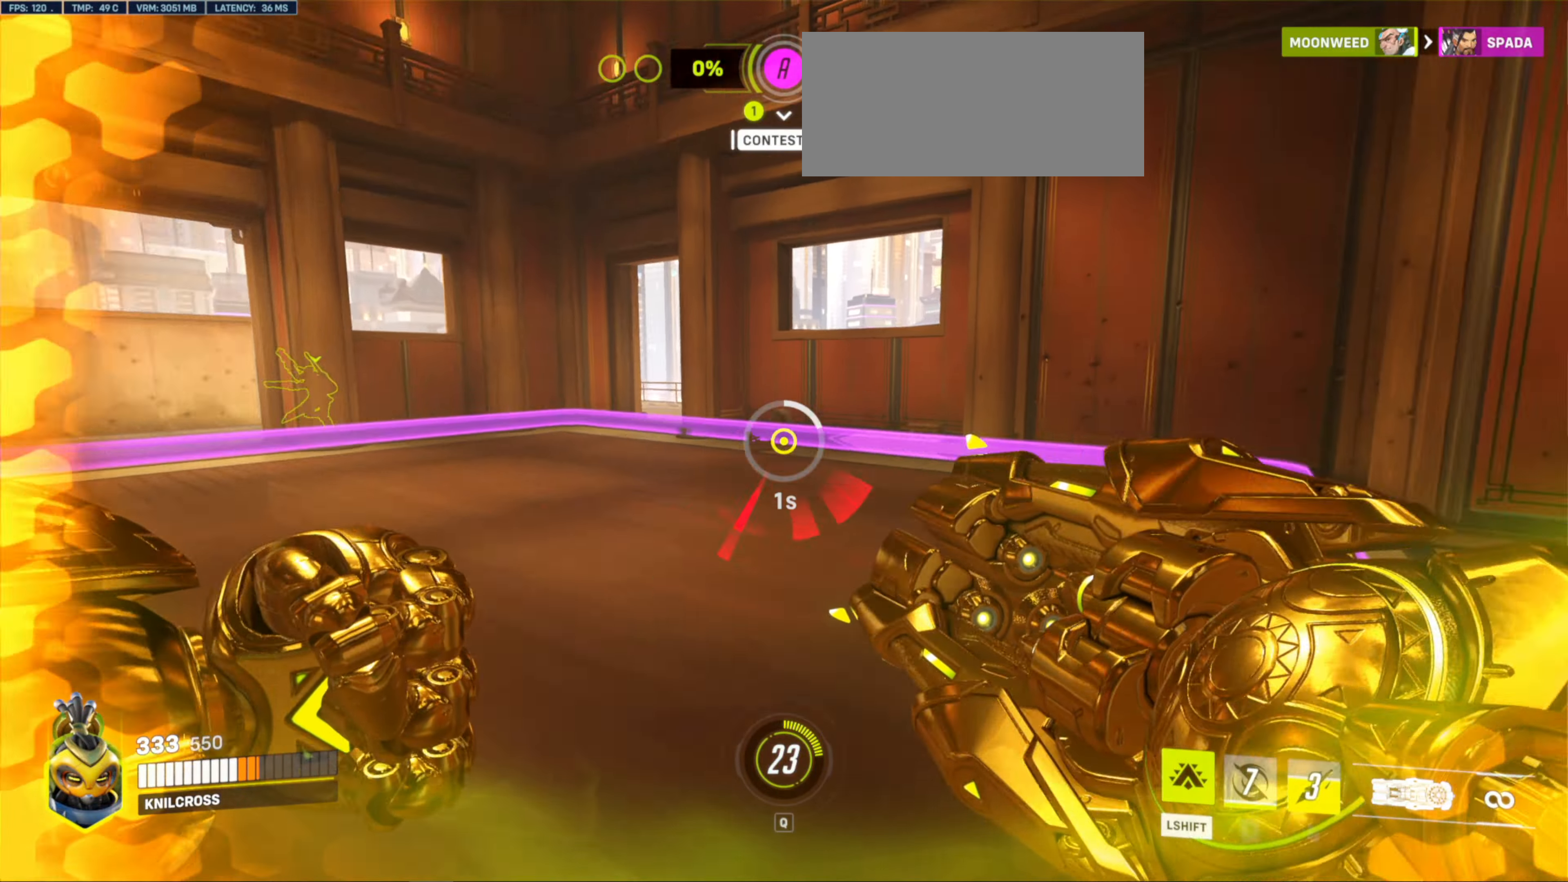
{"keys": ["a", "s"], "mouse": [], "events": [[17, "a", "down"], [333, "w", "up"], [433, "s", "down"]]}
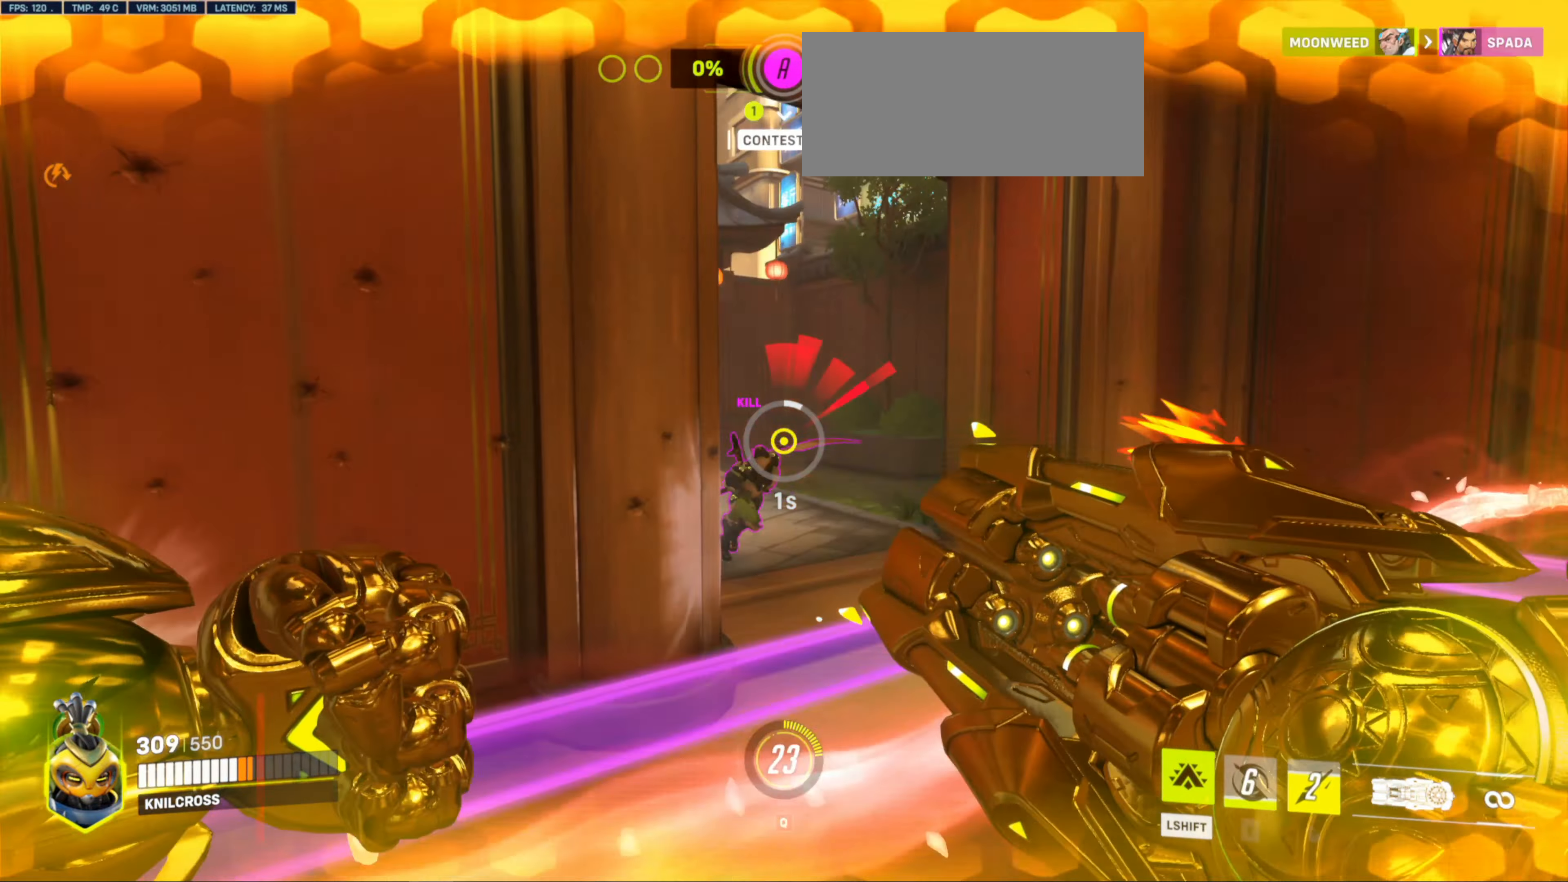
{"keys": ["s"], "mouse": ["left"], "events": [[167, "a", "up"], [233, "mouse_left", "down"]]}
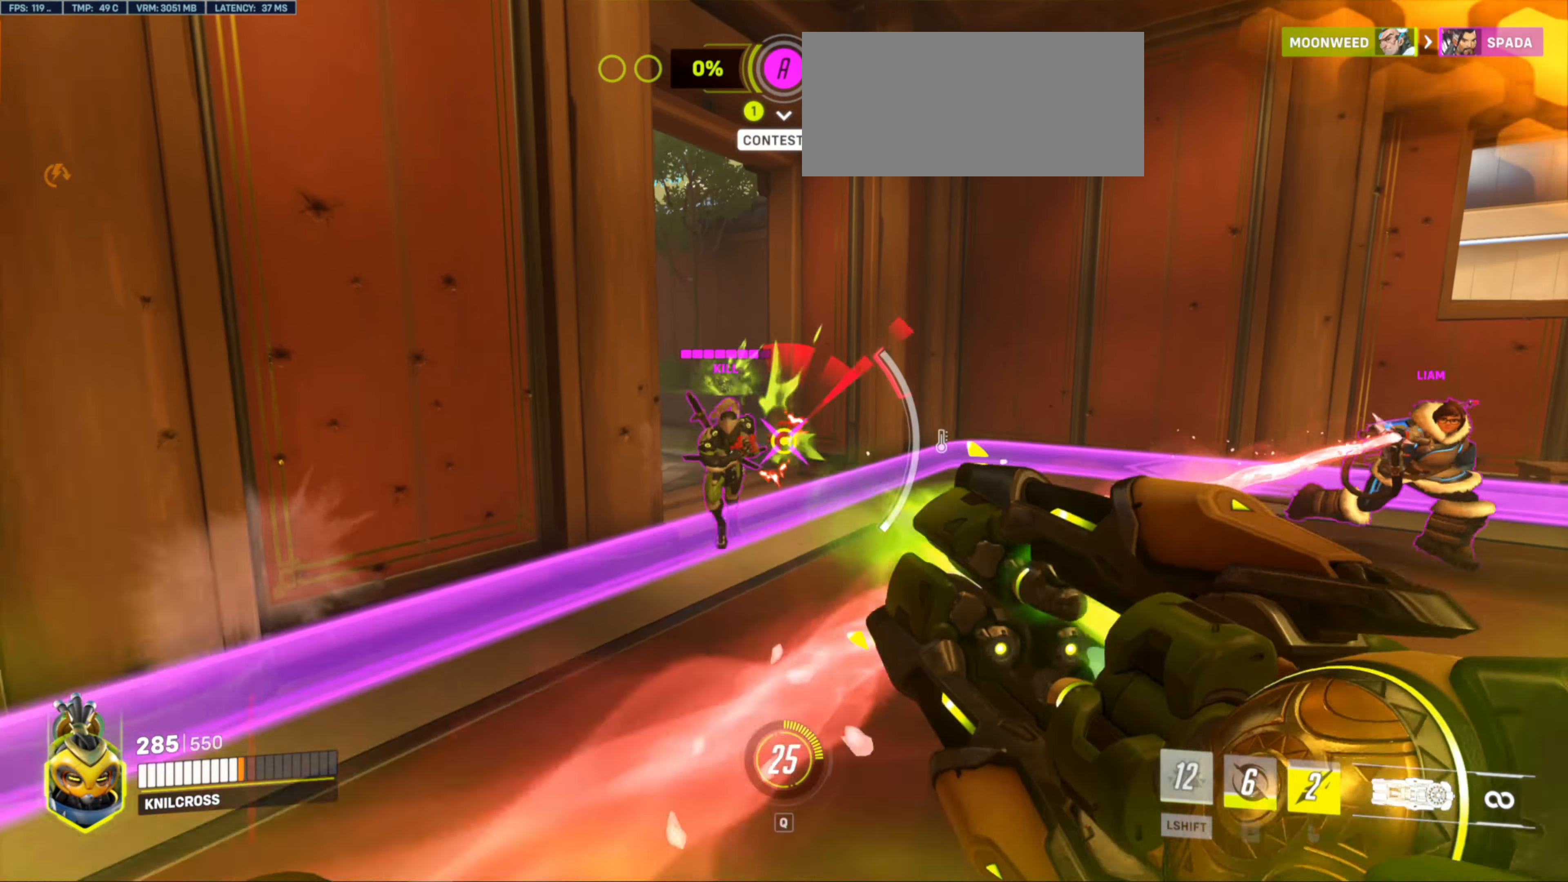
{"keys": ["s"], "mouse": ["left"], "events": []}
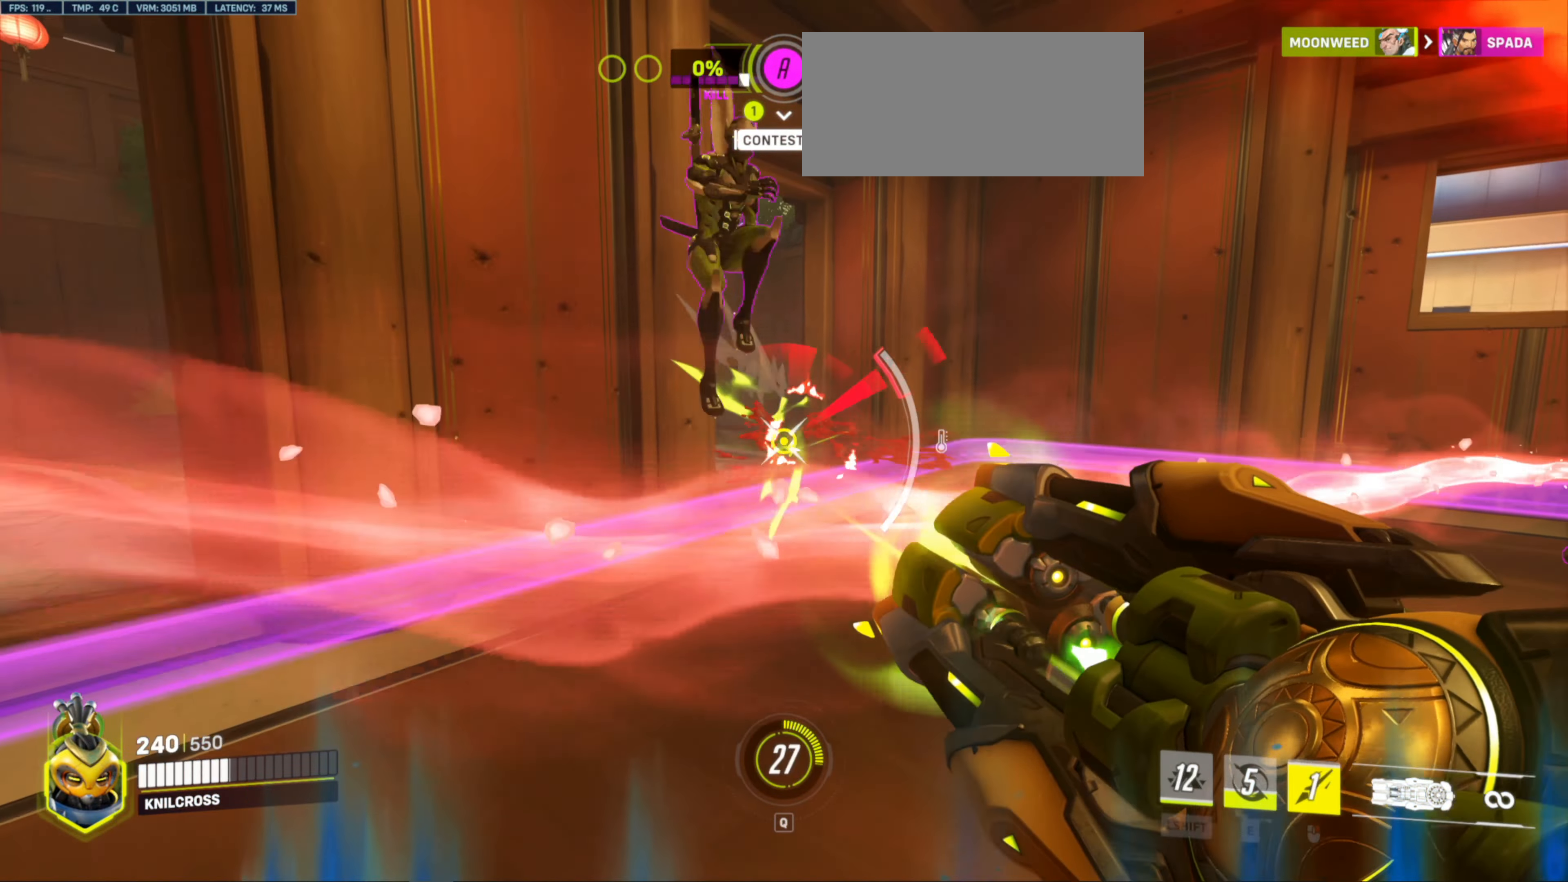
{"keys": ["s"], "mouse": ["left"], "events": [[67, "space", "down"], [167, "space", "up"]]}
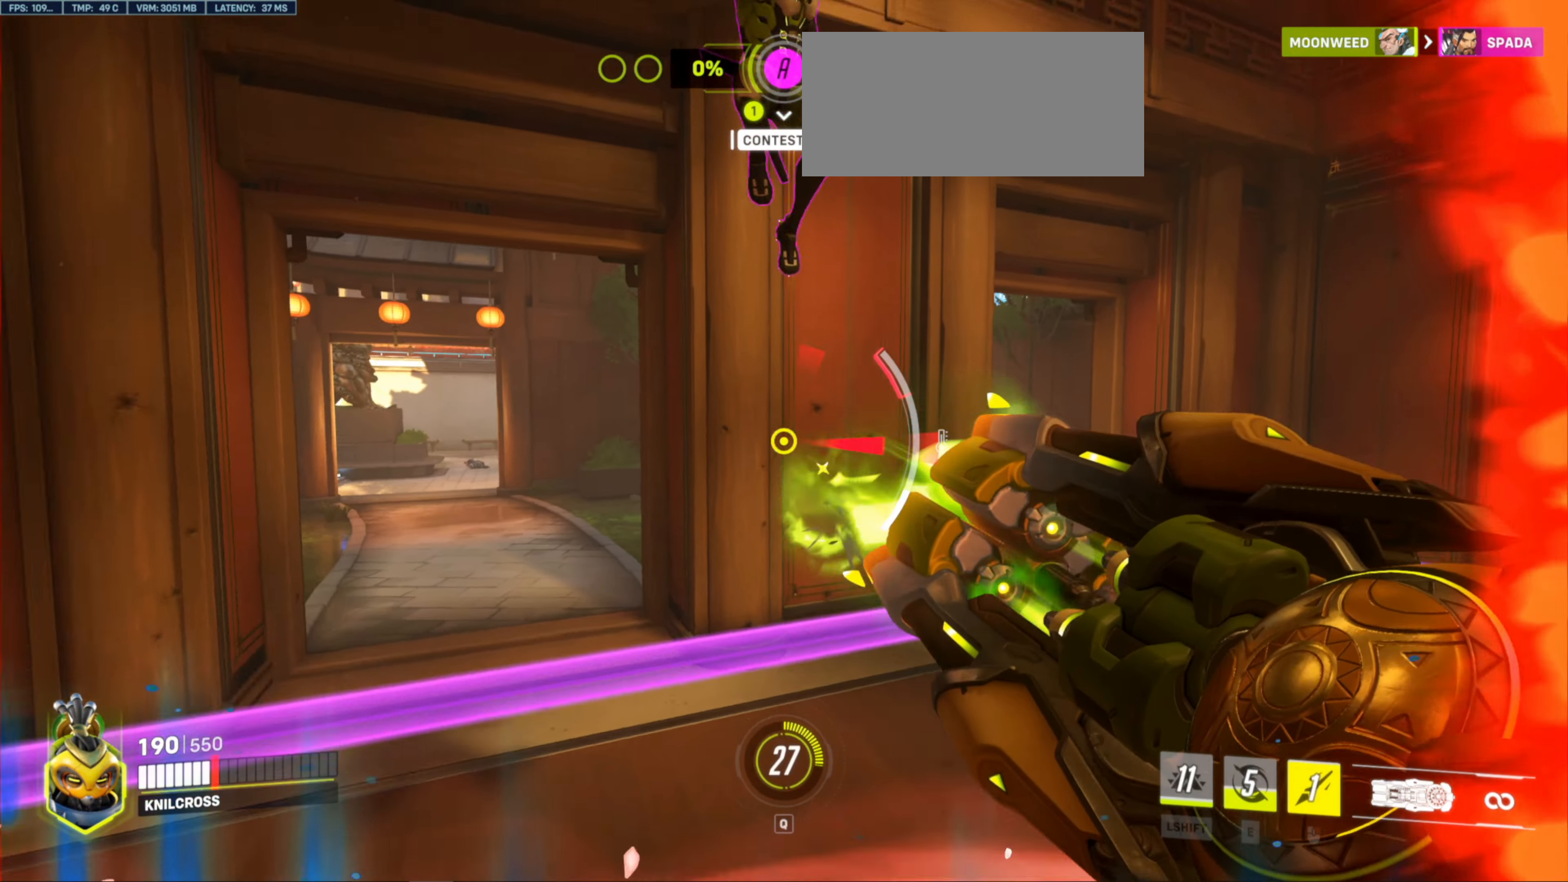
{"keys": ["d", "s"], "mouse": ["left"], "events": [[450, "d", "down"]]}
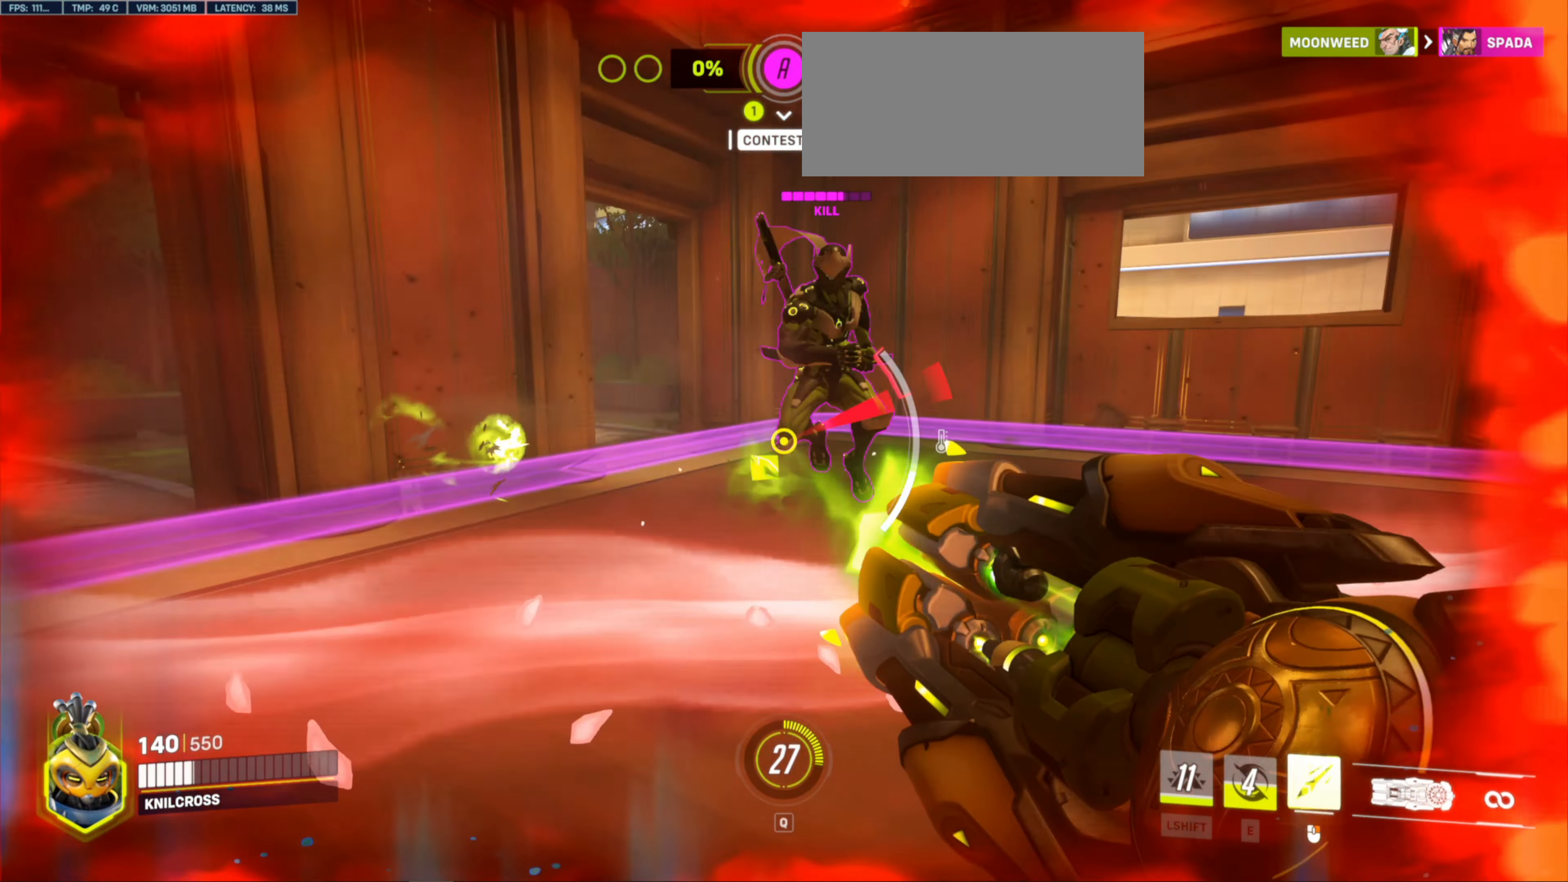
{"keys": ["d"], "mouse": [], "events": [[17, "mouse_left", "up"], [17, "s", "up"], [17, "space", "down"], [117, "space", "up"], [133, "mouse_right", "down"], [267, "mouse_right", "up"]]}
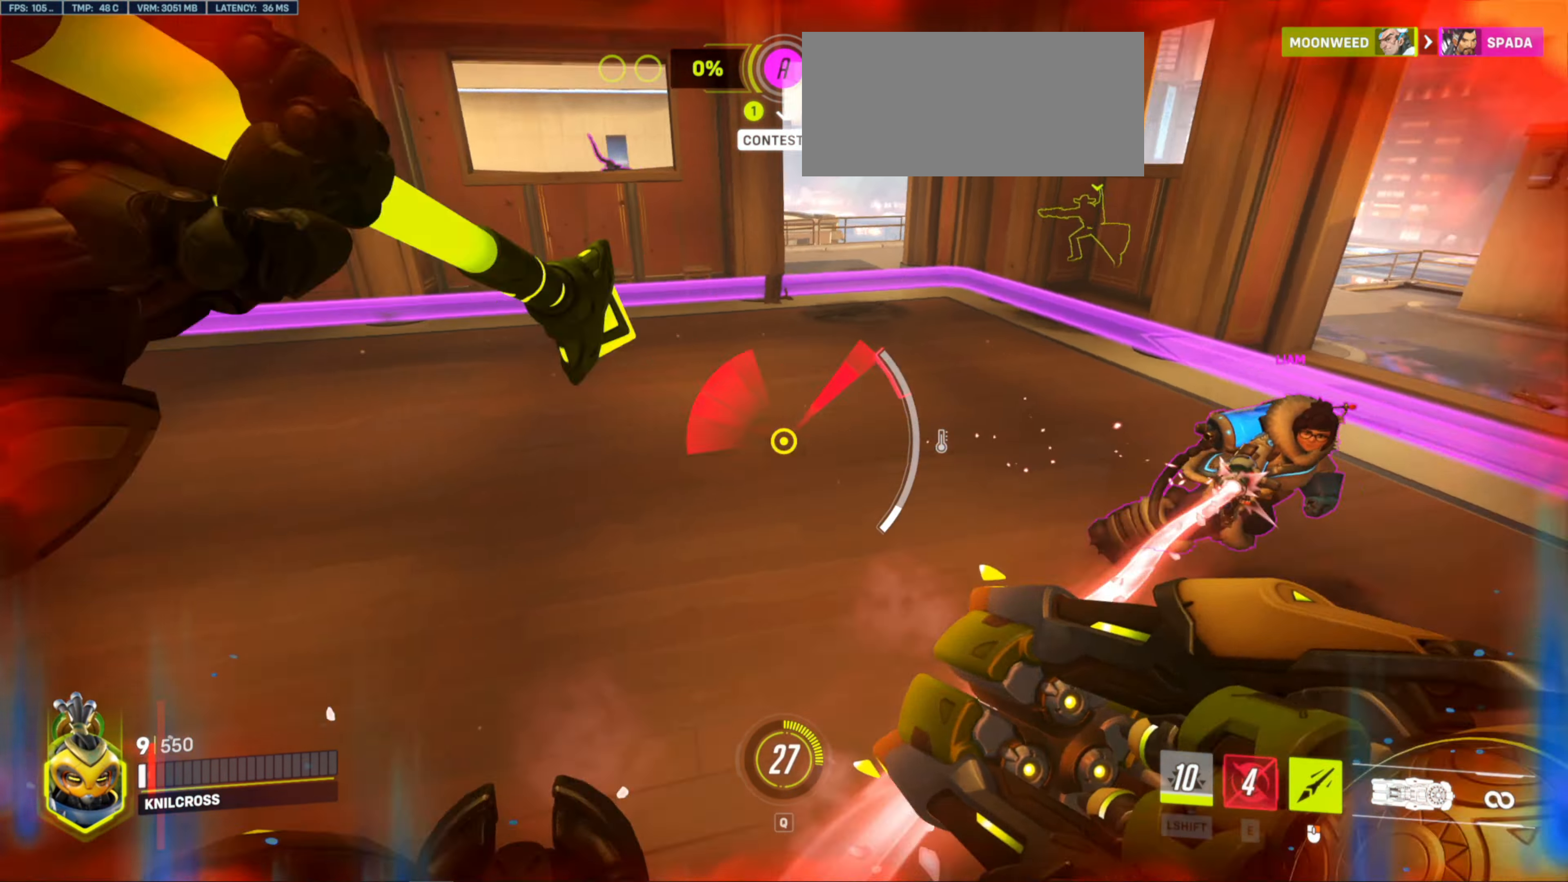
{"keys": ["d"], "mouse": [], "events": [[333, "mouse_left", "down"], [383, "space", "down"], [483, "mouse_left", "up"], [483, "space", "up"]]}
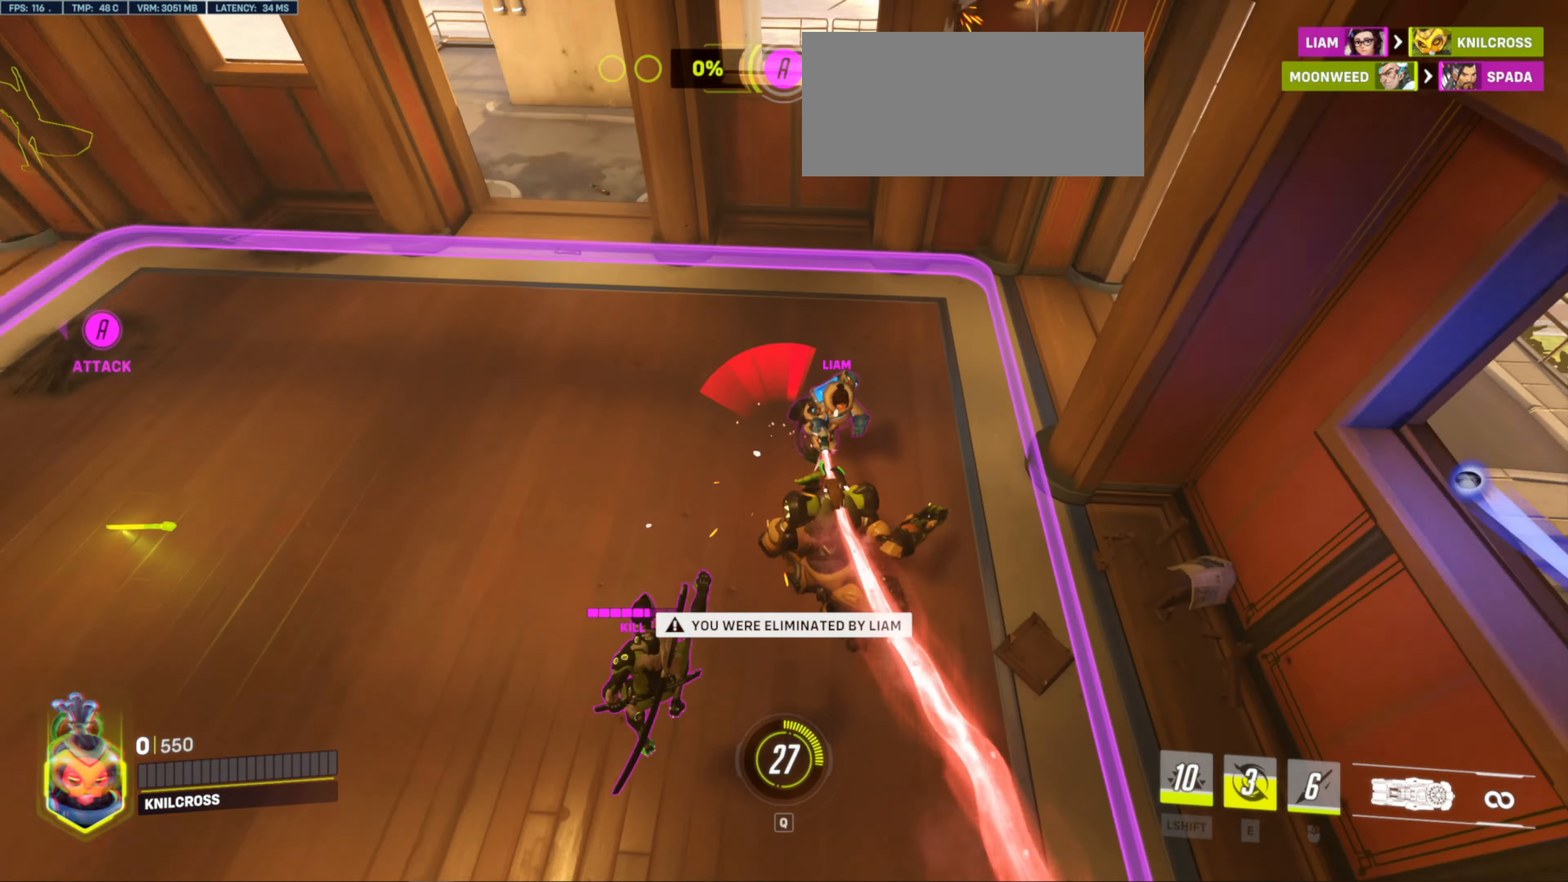
{"keys": [], "mouse": [], "events": [[150, "d", "up"]]}
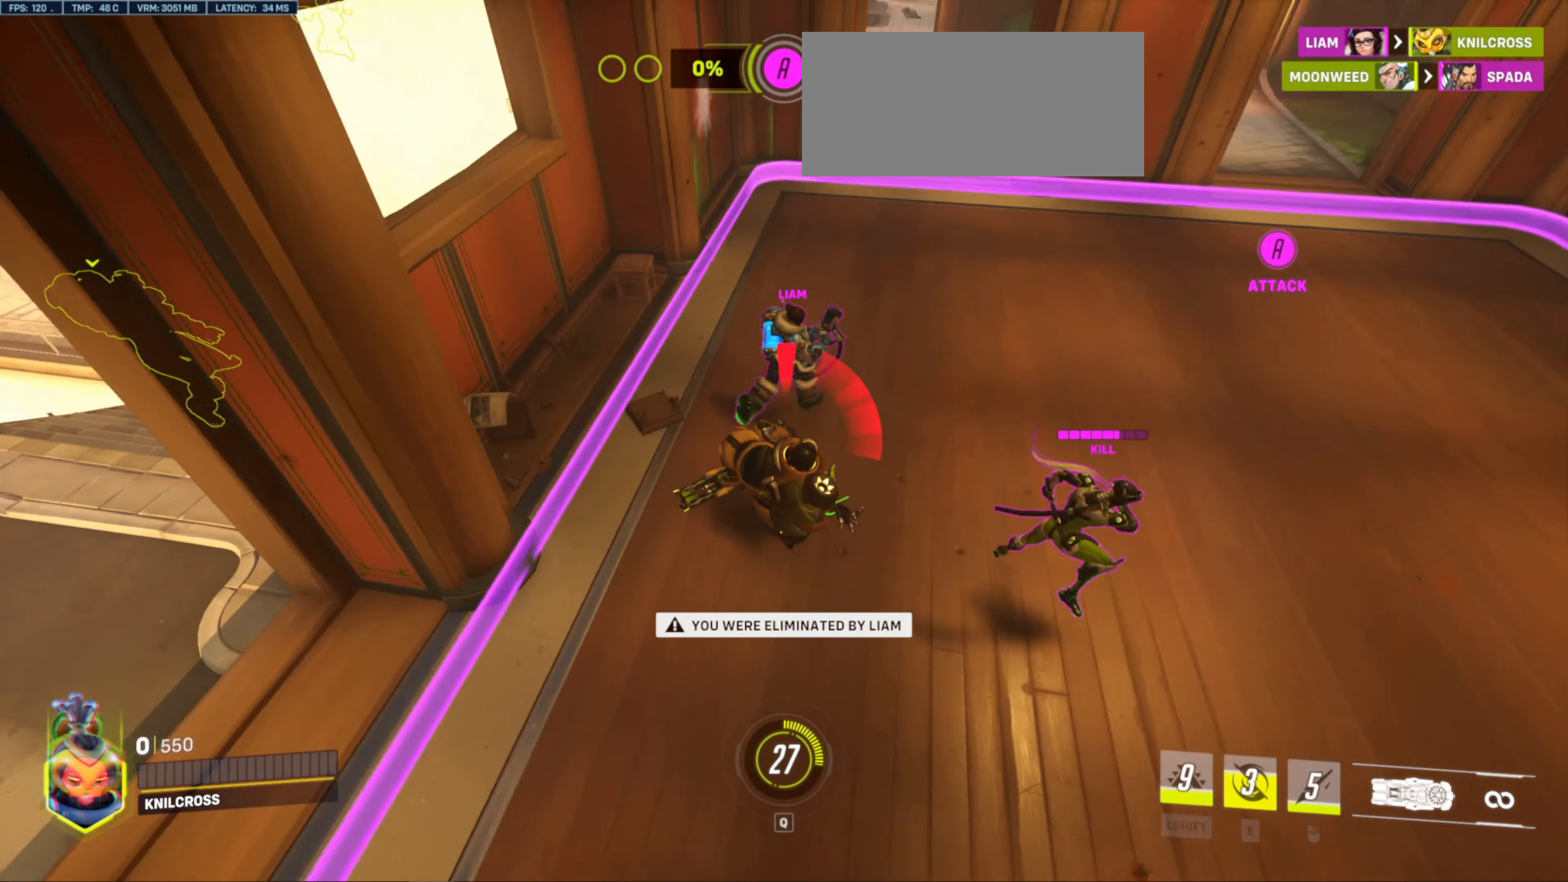
{"keys": [], "mouse": [], "events": []}
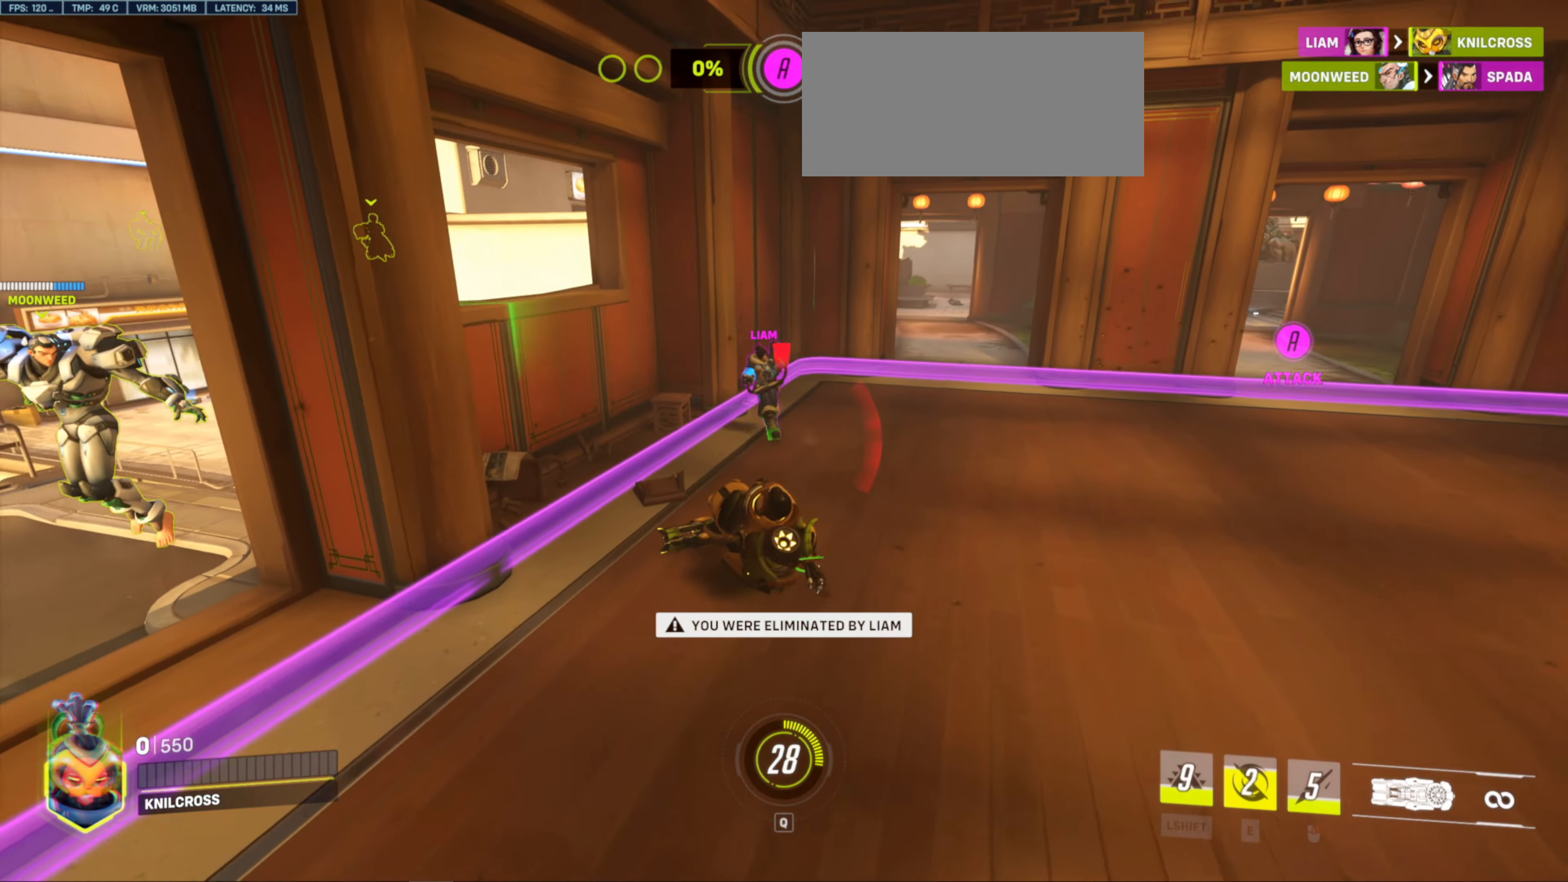
{"keys": [], "mouse": [], "events": []}
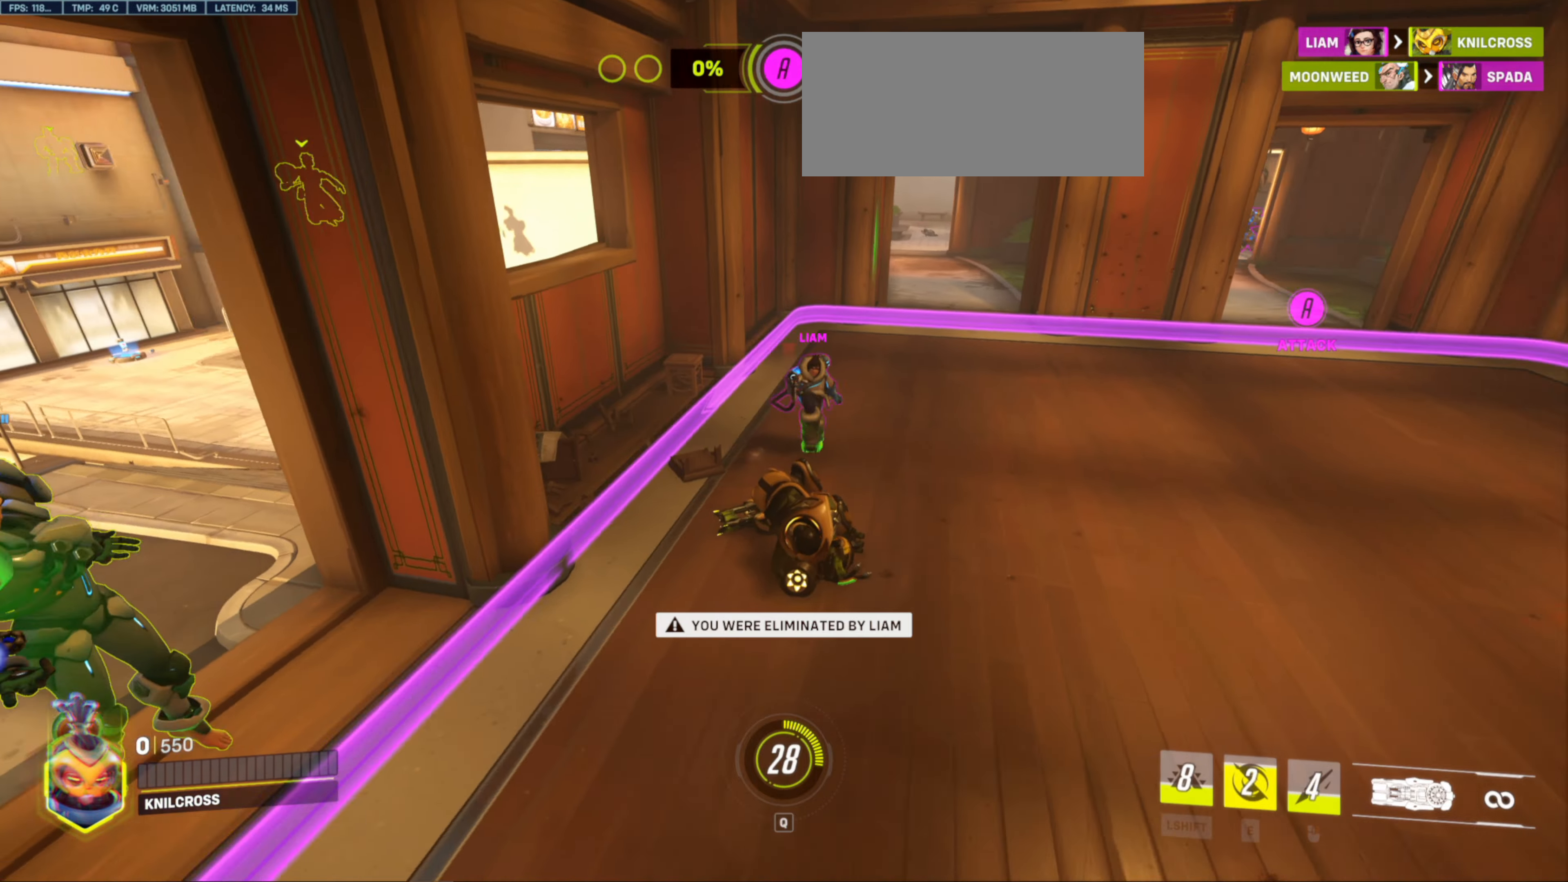
{"keys": ["space"], "mouse": ["left"], "events": [[434, "mouse_left", "down"], [467, "space", "down"]]}
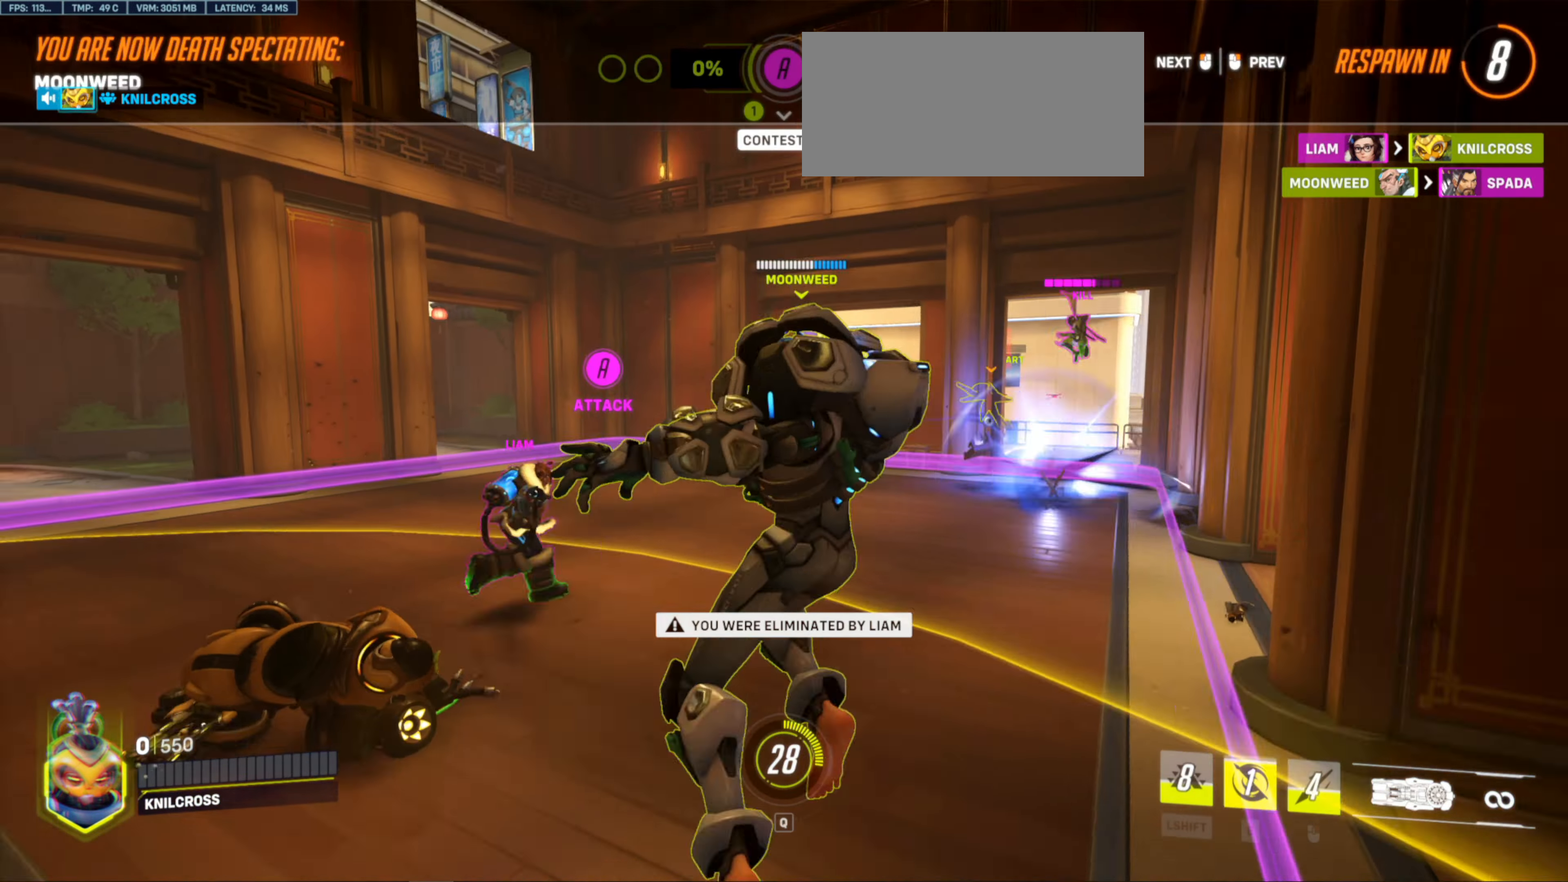
{"keys": ["space"], "mouse": [], "events": [[50, "space", "up"], [67, "mouse_left", "up"], [167, "mouse_left", "down"], [300, "mouse_left", "up"], [384, "mouse_left", "down"], [400, "space", "down"], [484, "mouse_left", "up"]]}
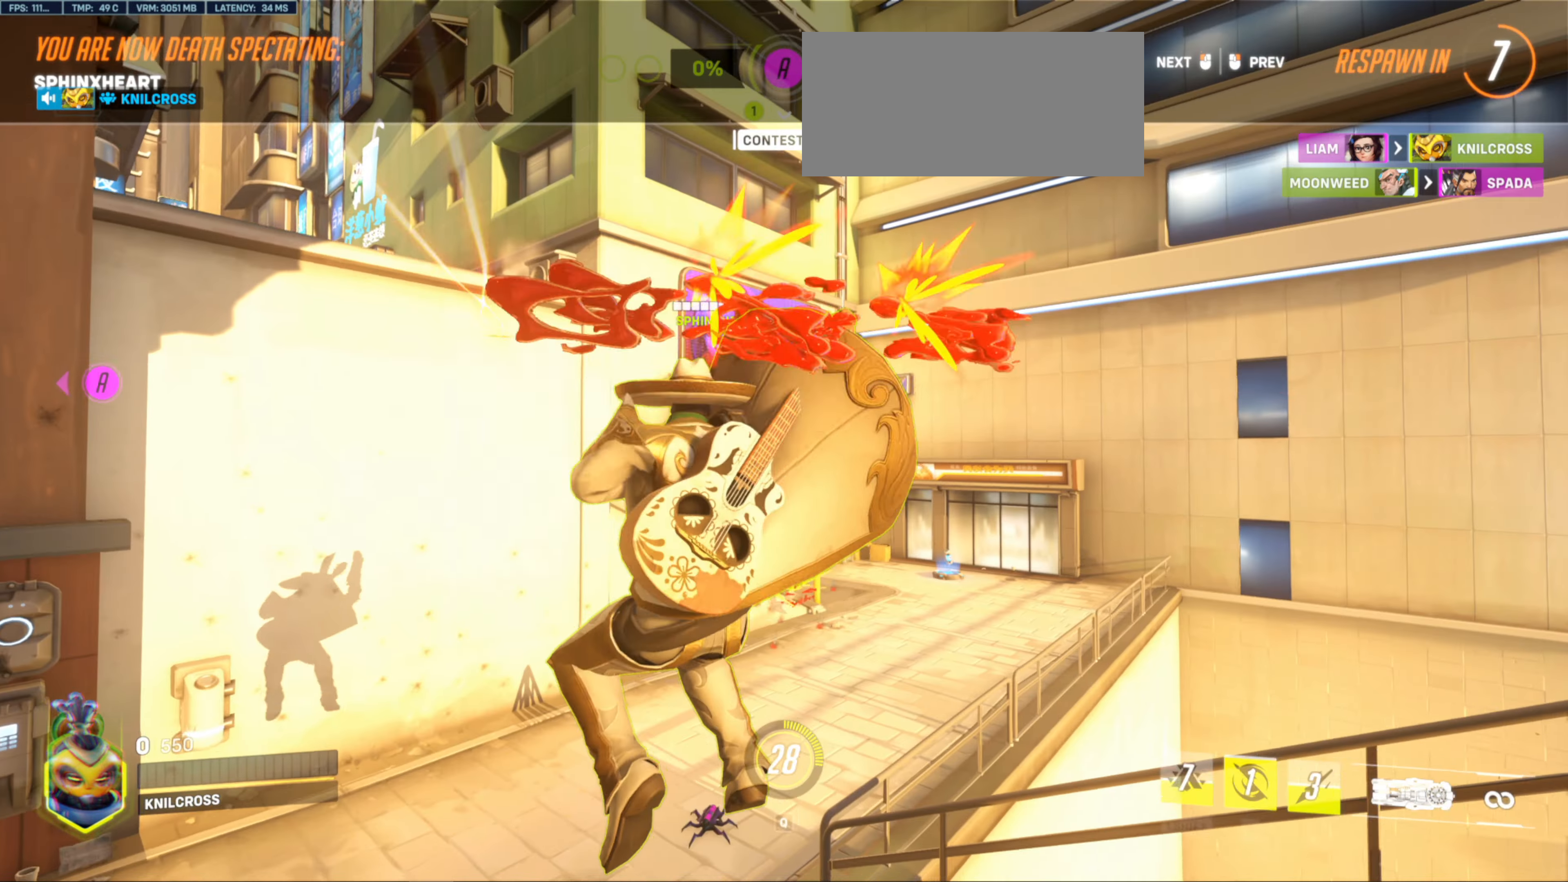
{"keys": [], "mouse": []}
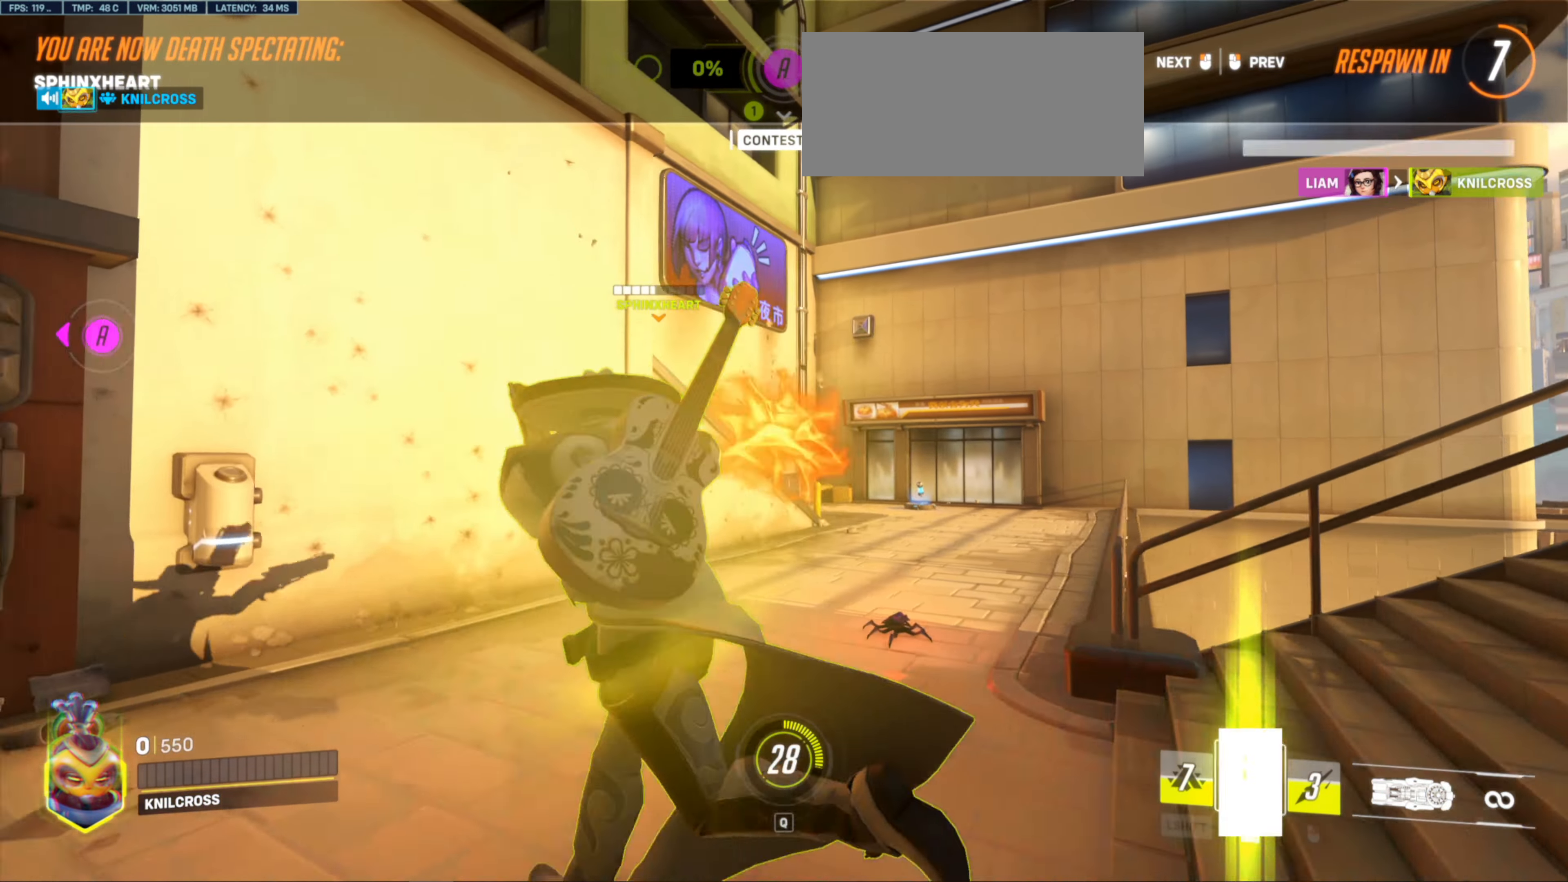
{"keys": ["space"], "mouse": ["left"], "events": [[17, "ctrl", "down"], [84, "ctrl", "up"], [450, "mouse_left", "down"], [500, "space", "down"]]}
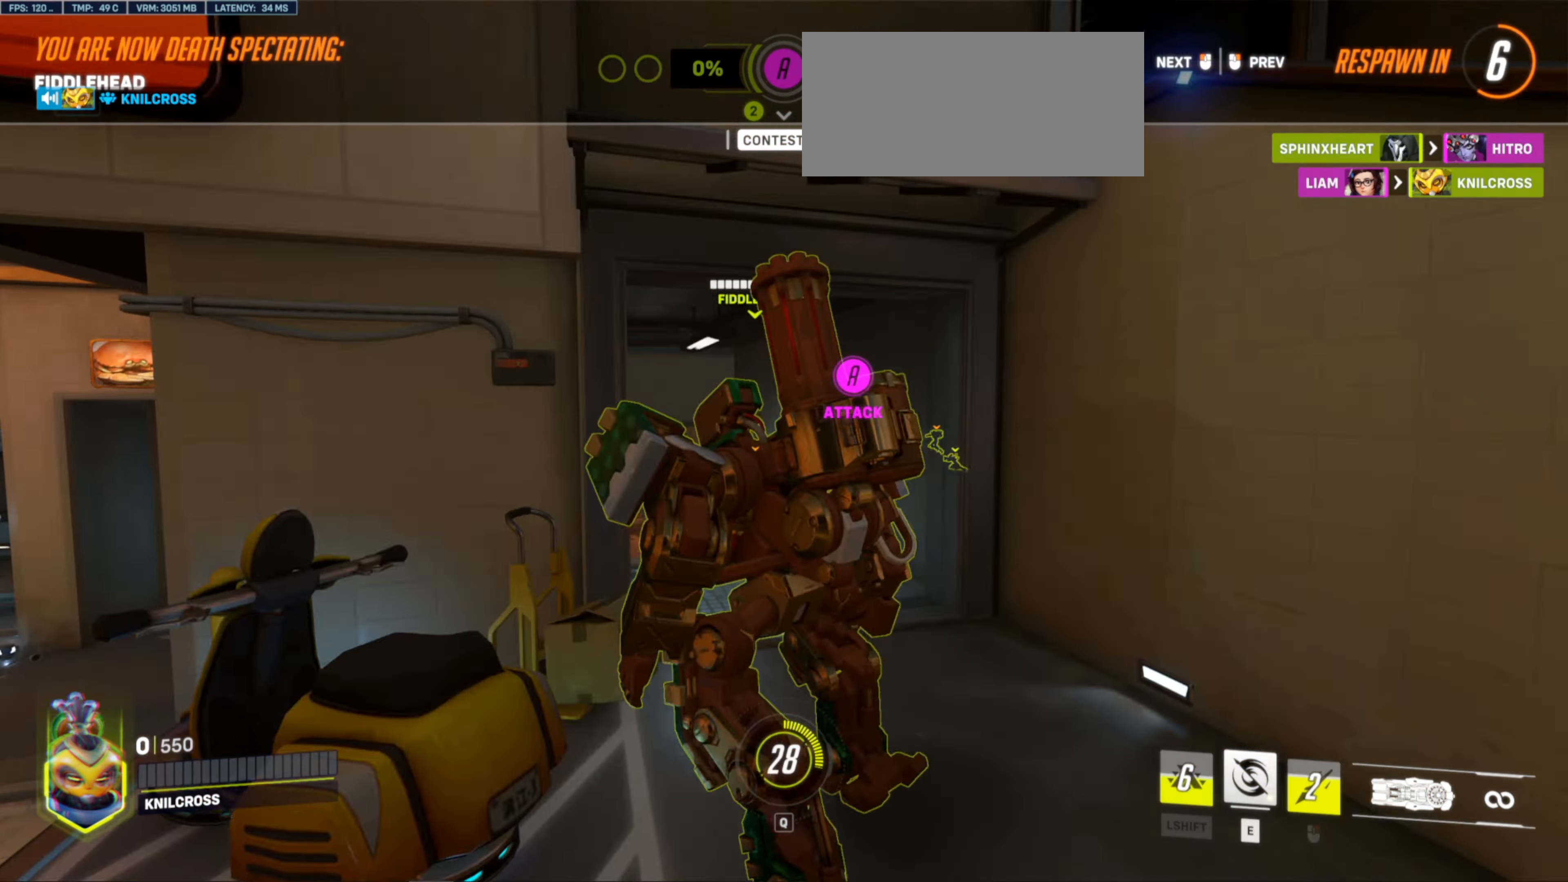
{"keys": [], "mouse": [], "events": [[84, "space", "up"], [100, "mouse_left", "up"]]}
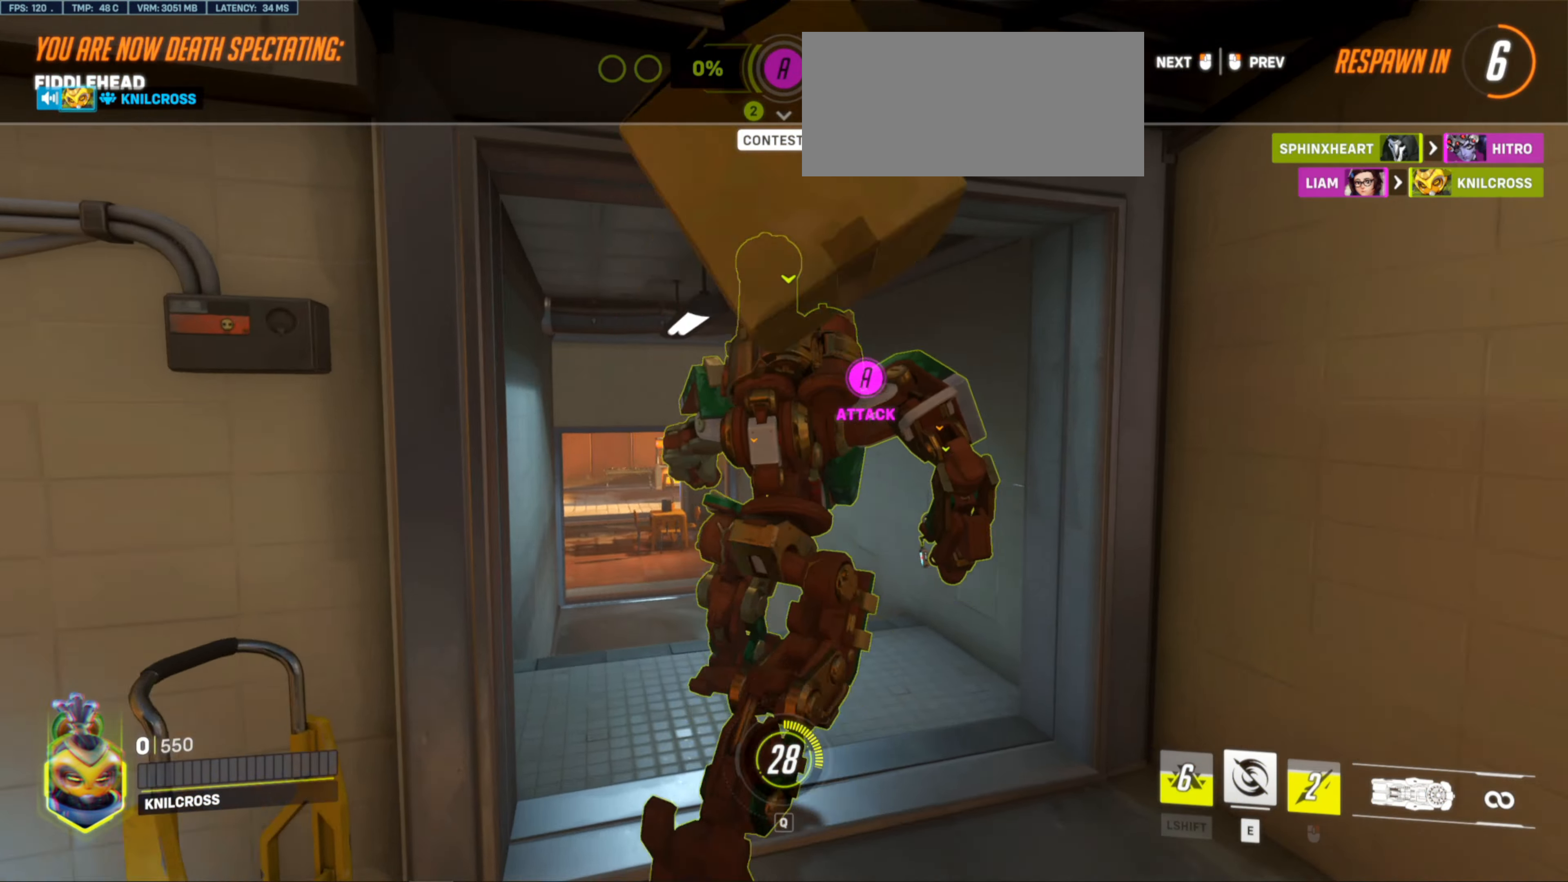
{"keys": [], "mouse": [], "events": [[34, "mouse_left", "down"], [67, "space", "down"], [167, "mouse_left", "up"], [184, "space", "up"], [250, "mouse_left", "down"], [384, "mouse_left", "up"]]}
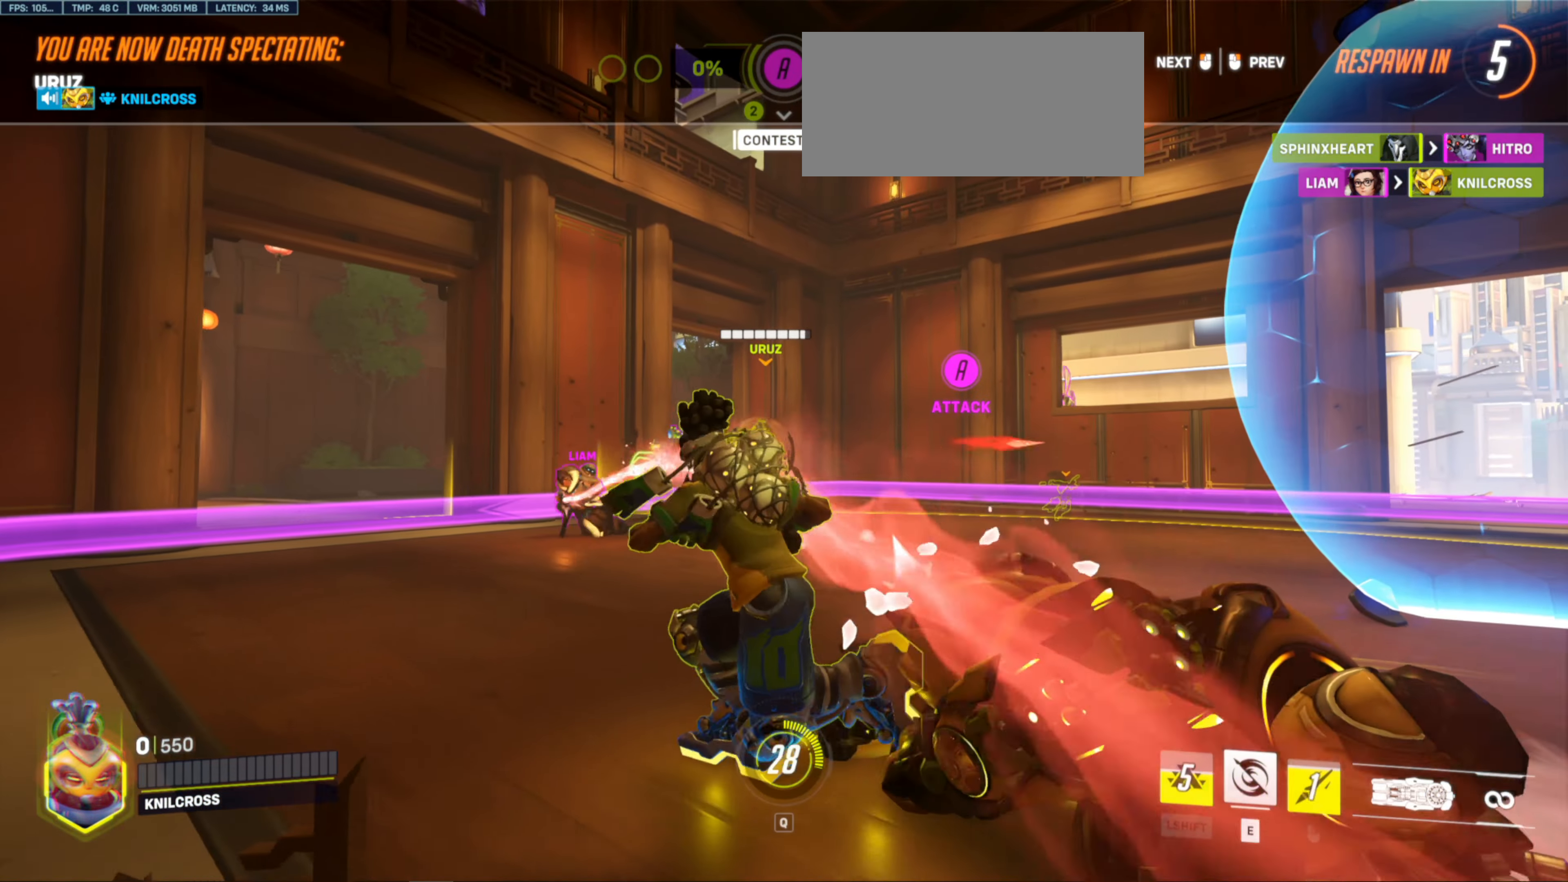
{"keys": [], "mouse": [], "events": []}
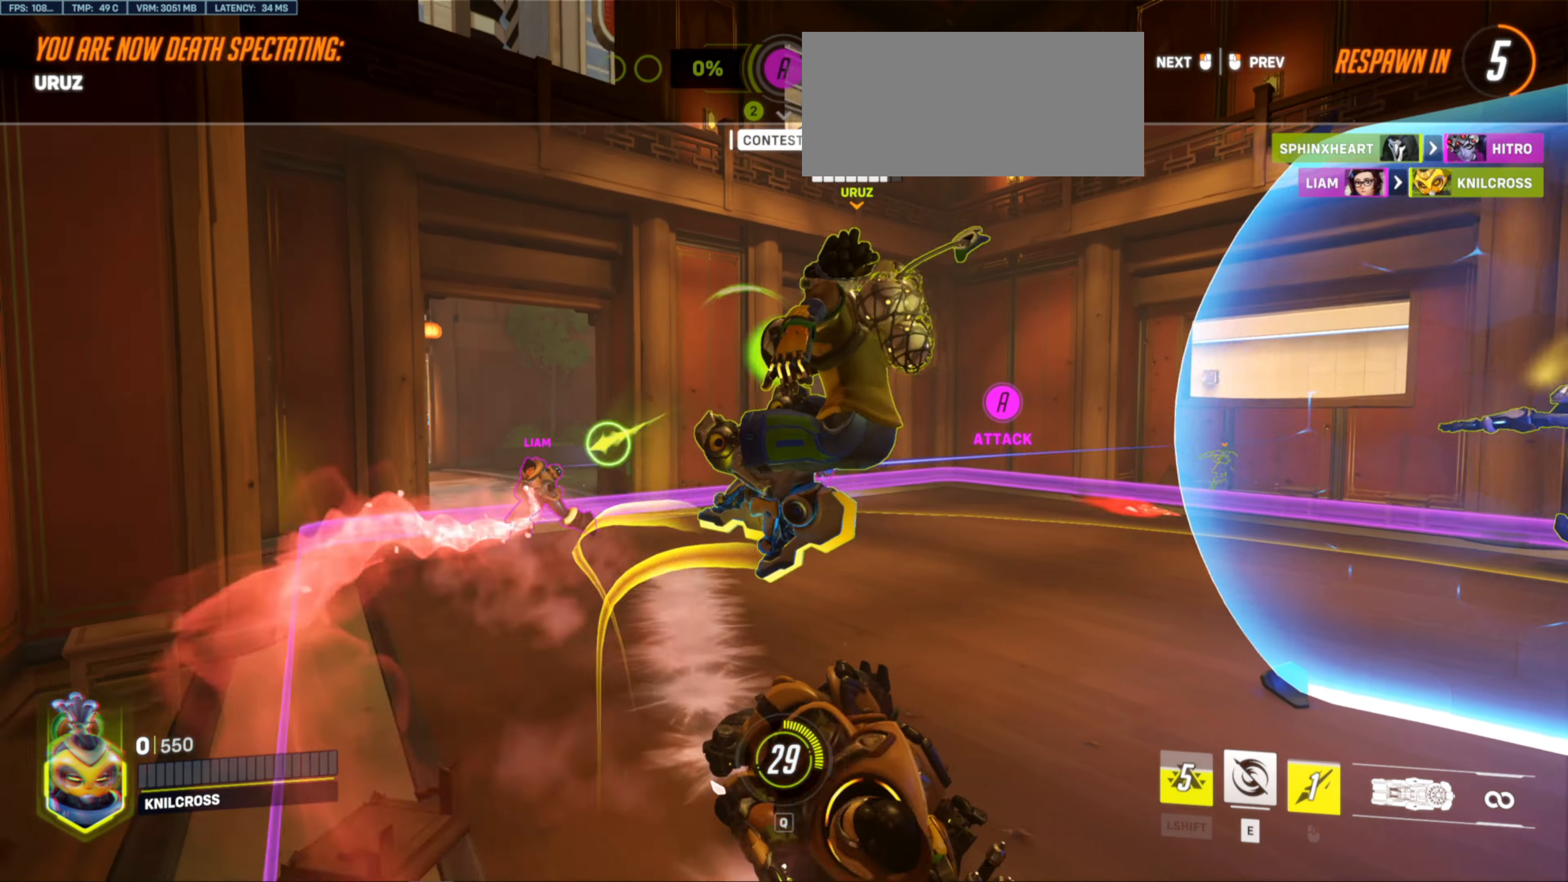
{"keys": [], "mouse": [], "events": []}
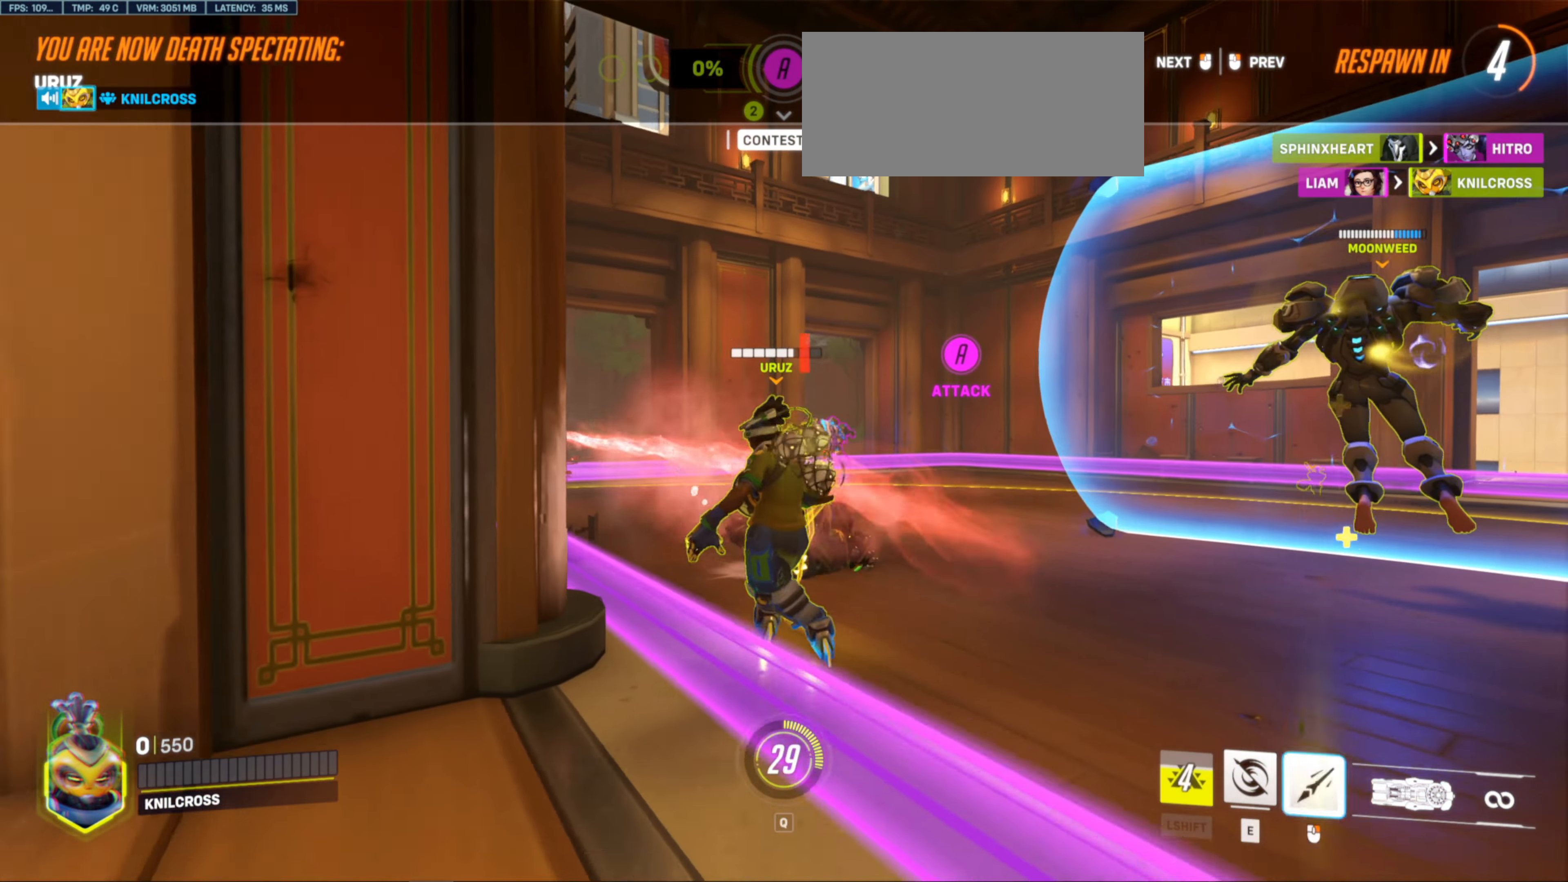
{"keys": [], "mouse": [], "events": [[234, "space", "down"], [350, "space", "up"]]}
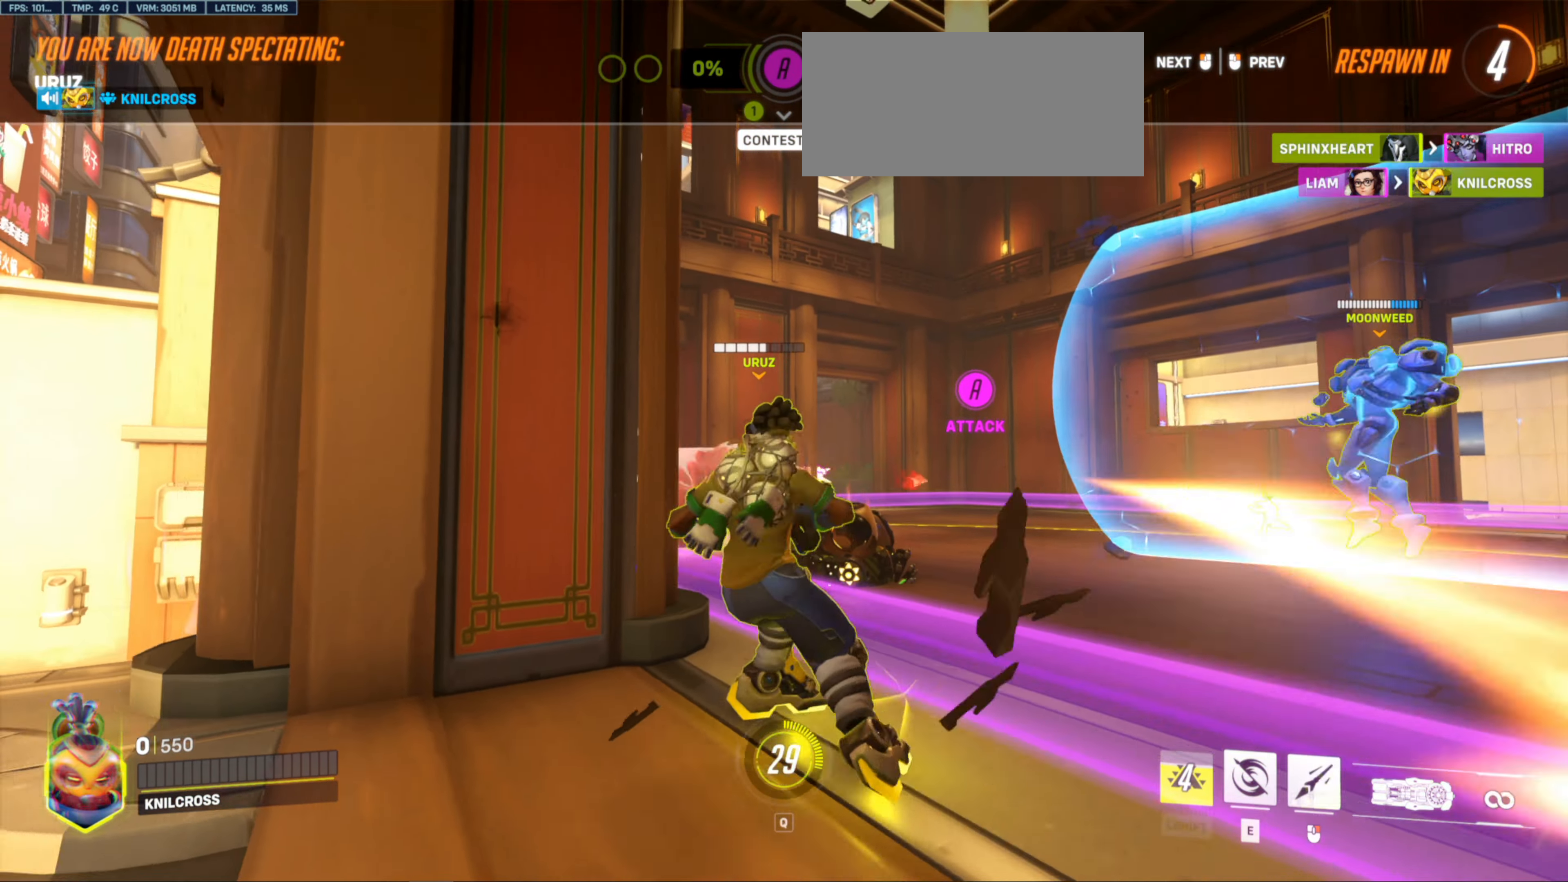
{"keys": ["w"], "mouse": [], "events": [[201, "w", "down"]]}